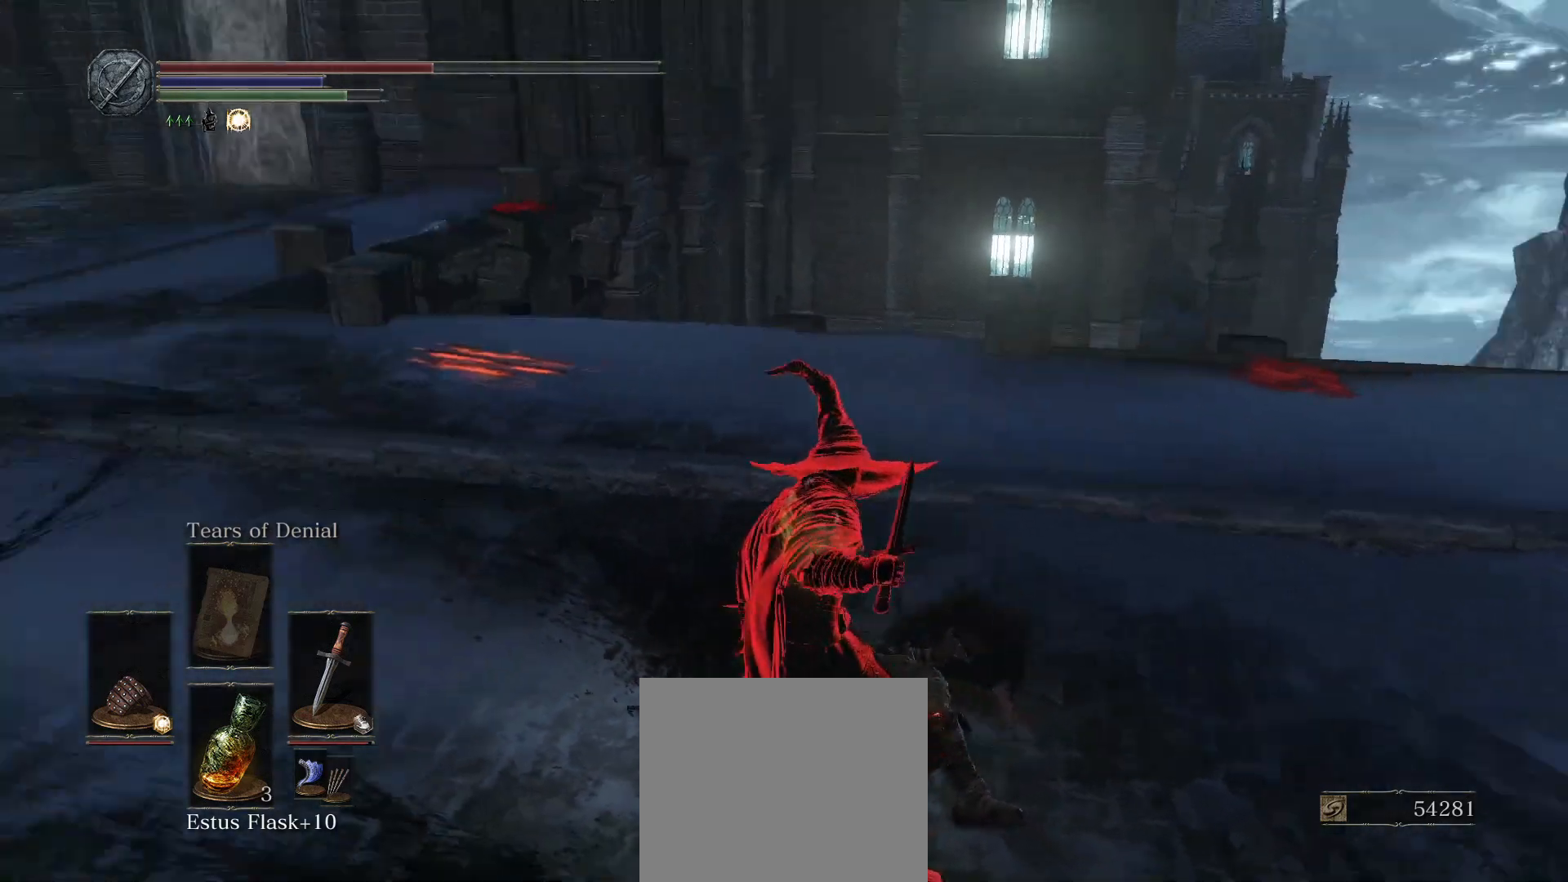
Gameplay with a controller (PlayStation layout); each line is a JSON object with the inputs held at the frame after it. "events" lists button and stick changes between this image and that frame as [ms after this image, input, new state], when the widget could be followed in between. Not read: TOUCHPAD.
{"buttons": [], "left_stick": "center", "right_stick": "center", "events": [[50, "right_stick", "center"], [267, "CROSS", "down"], [383, "CROSS", "up"]]}
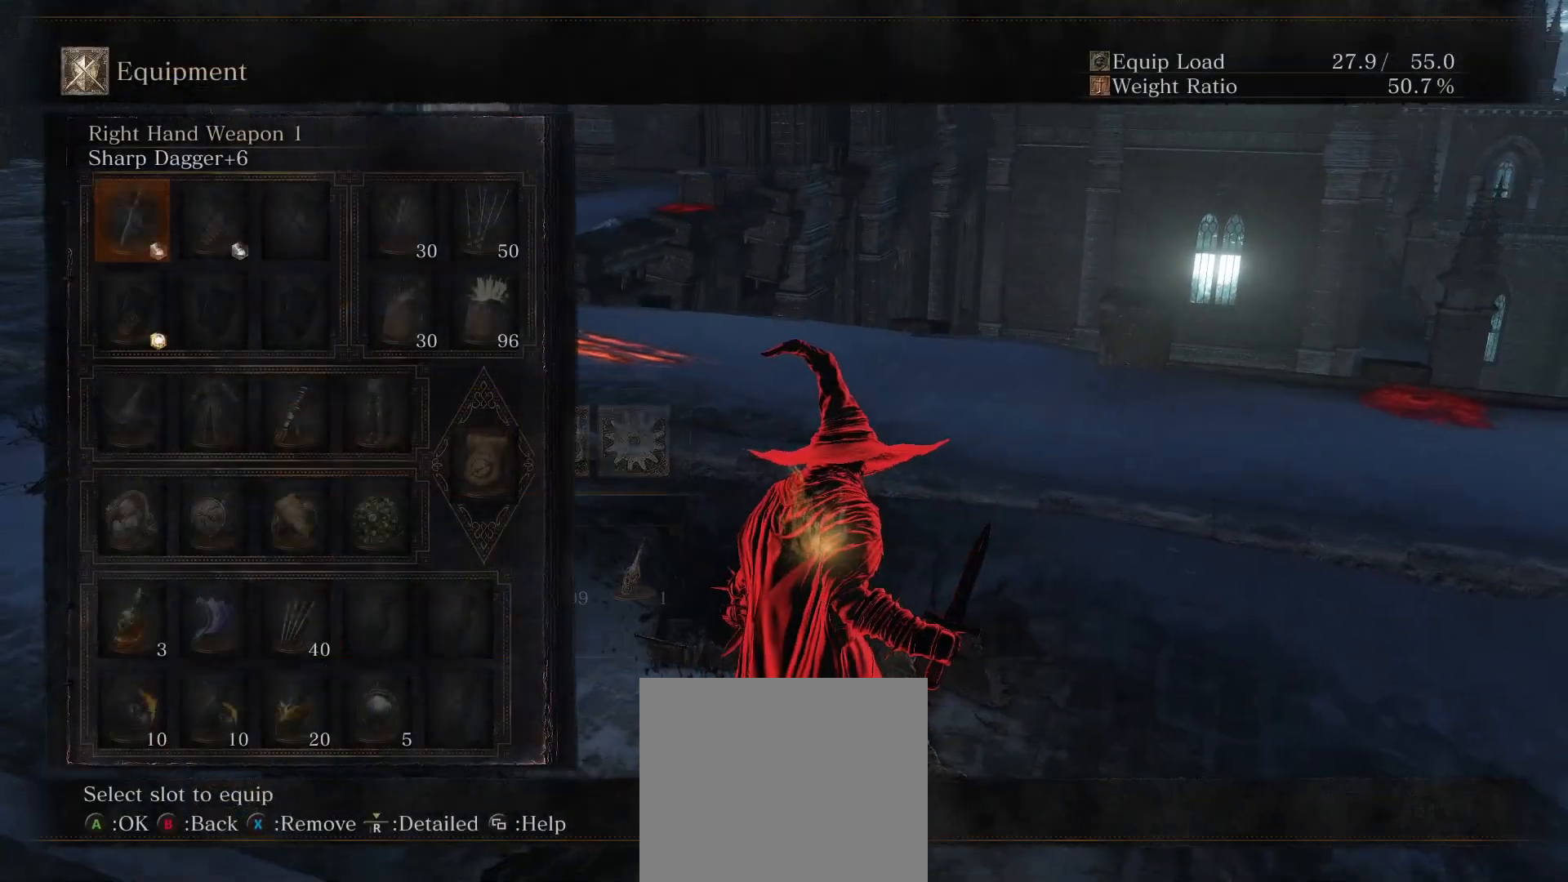
{"buttons": [], "left_stick": "center", "right_stick": "center", "events": []}
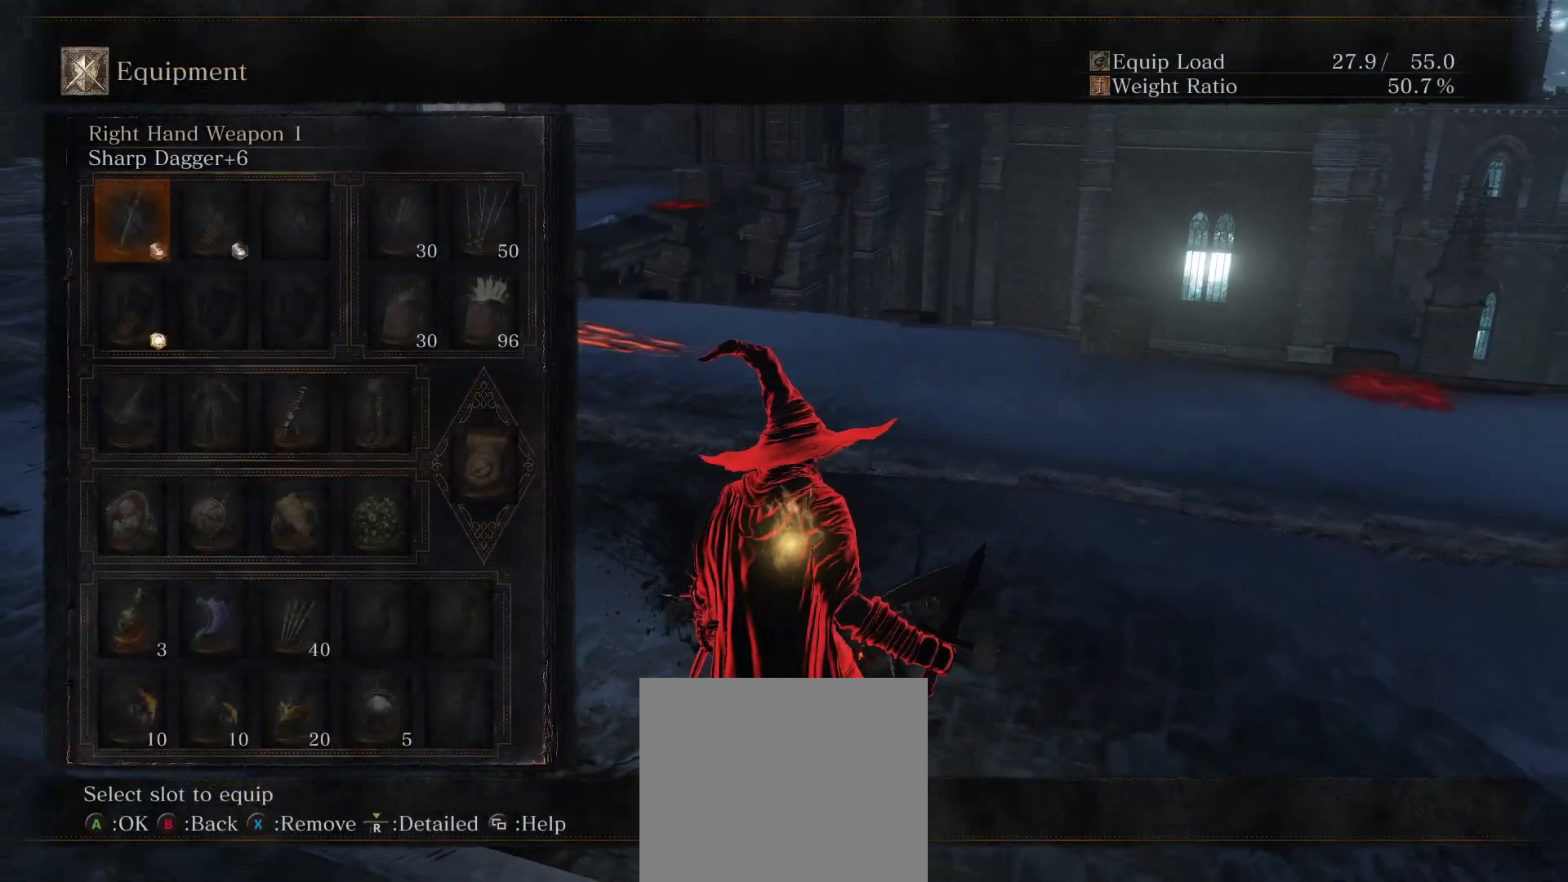
{"buttons": [], "left_stick": "center", "right_stick": "center", "events": []}
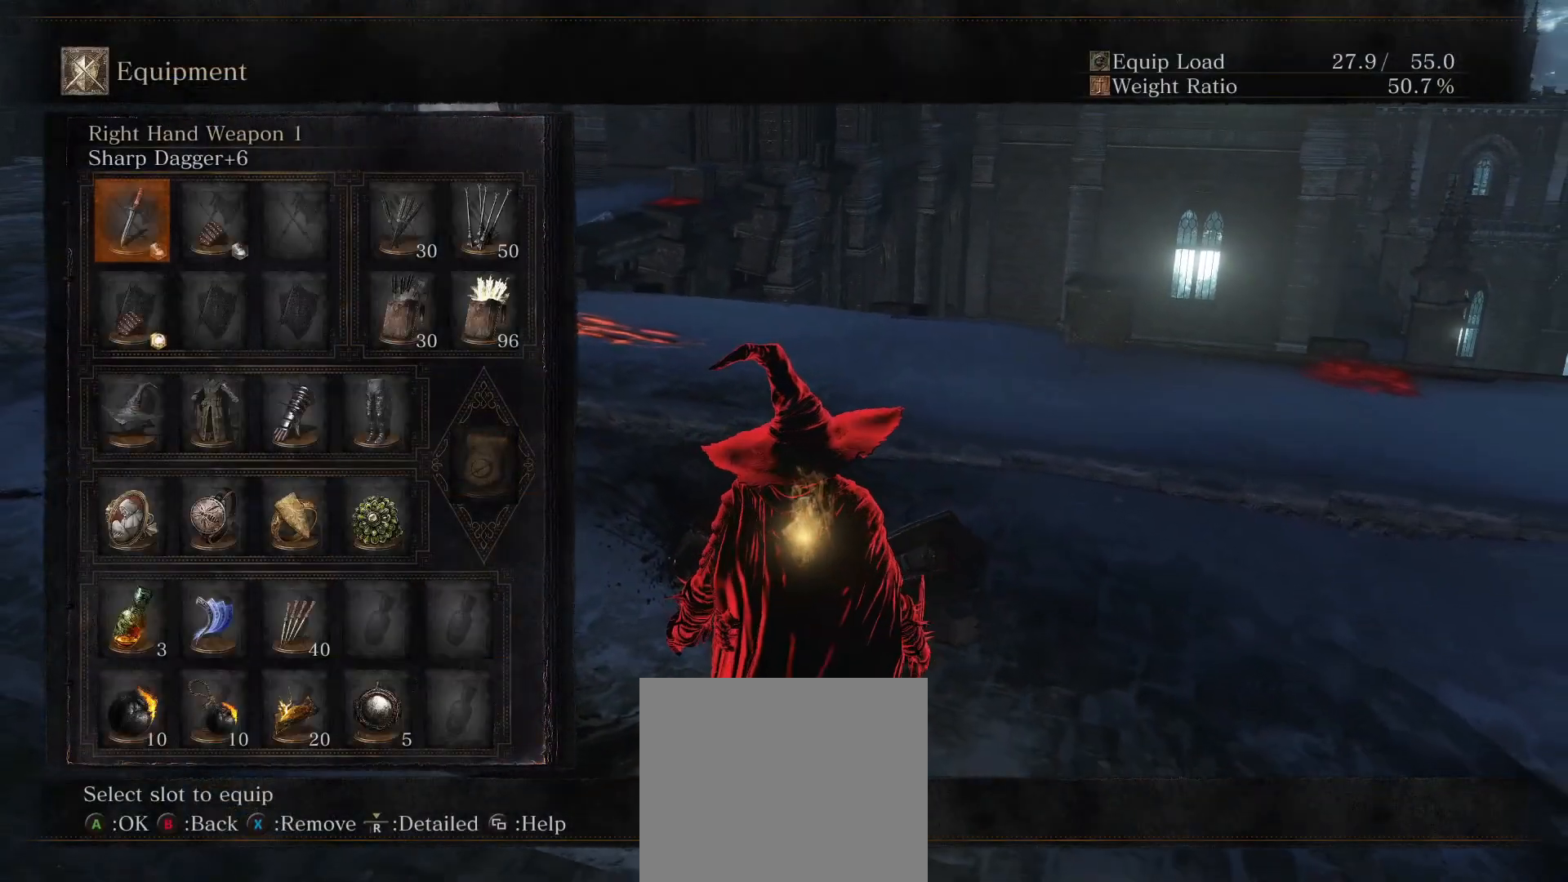
{"buttons": ["CROSS"], "left_stick": "center", "right_stick": "center", "events": [[150, "CROSS", "down"], [283, "CROSS", "up"], [283, "left_stick", "left"], [350, "left_stick", "center"], [500, "CROSS", "down"]]}
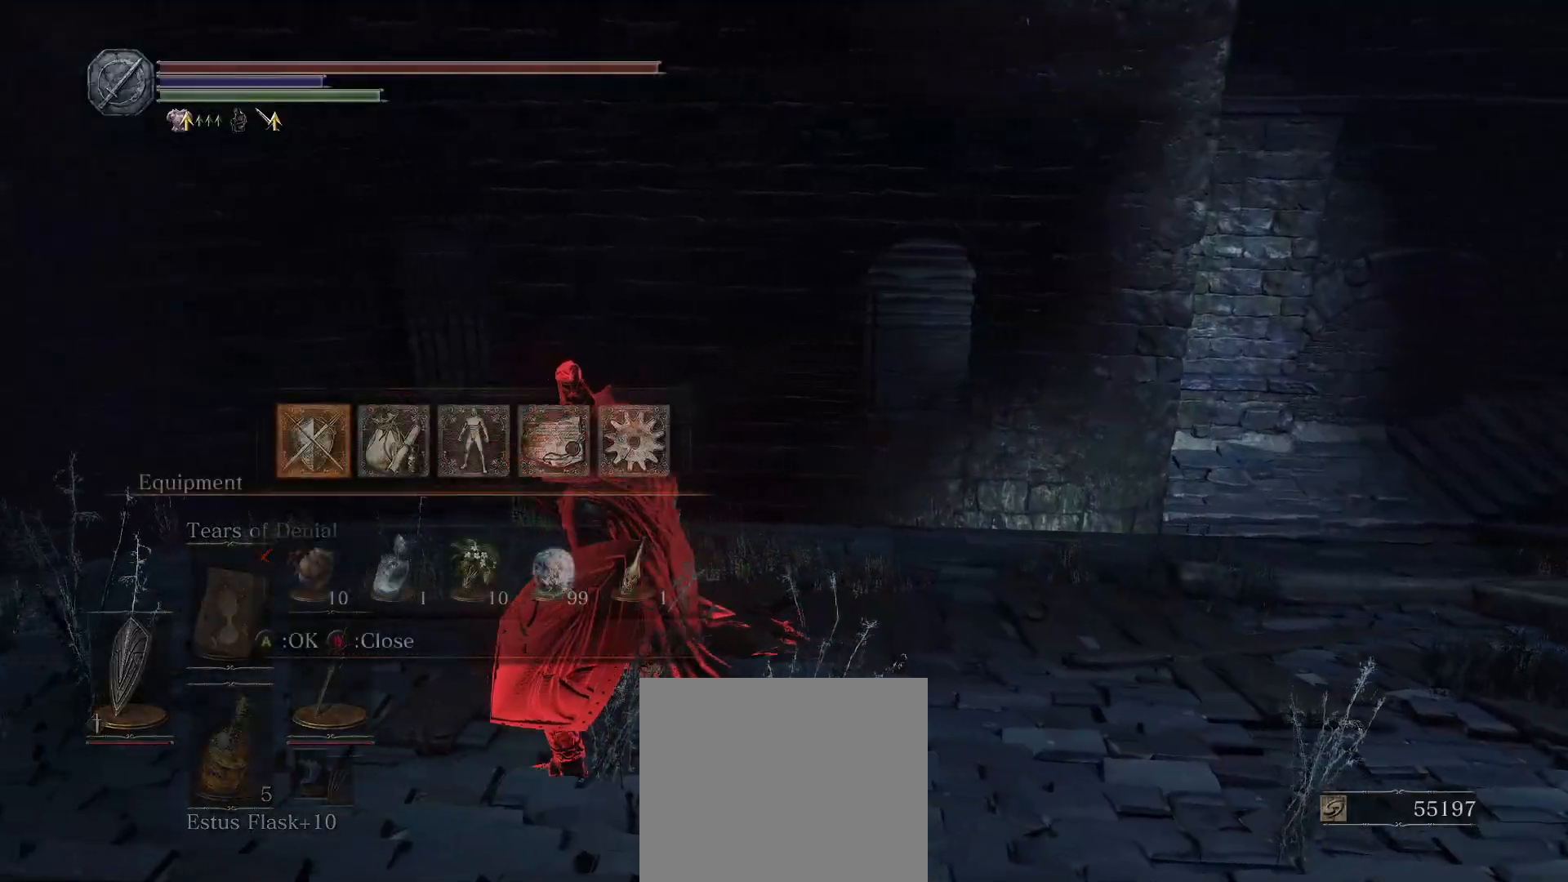
{"buttons": [], "left_stick": "center", "right_stick": "center", "events": [[117, "CROSS", "up"], [233, "DPAD_DOWN", "down"], [333, "DPAD_DOWN", "up"], [350, "CROSS", "down"], [483, "CROSS", "up"]]}
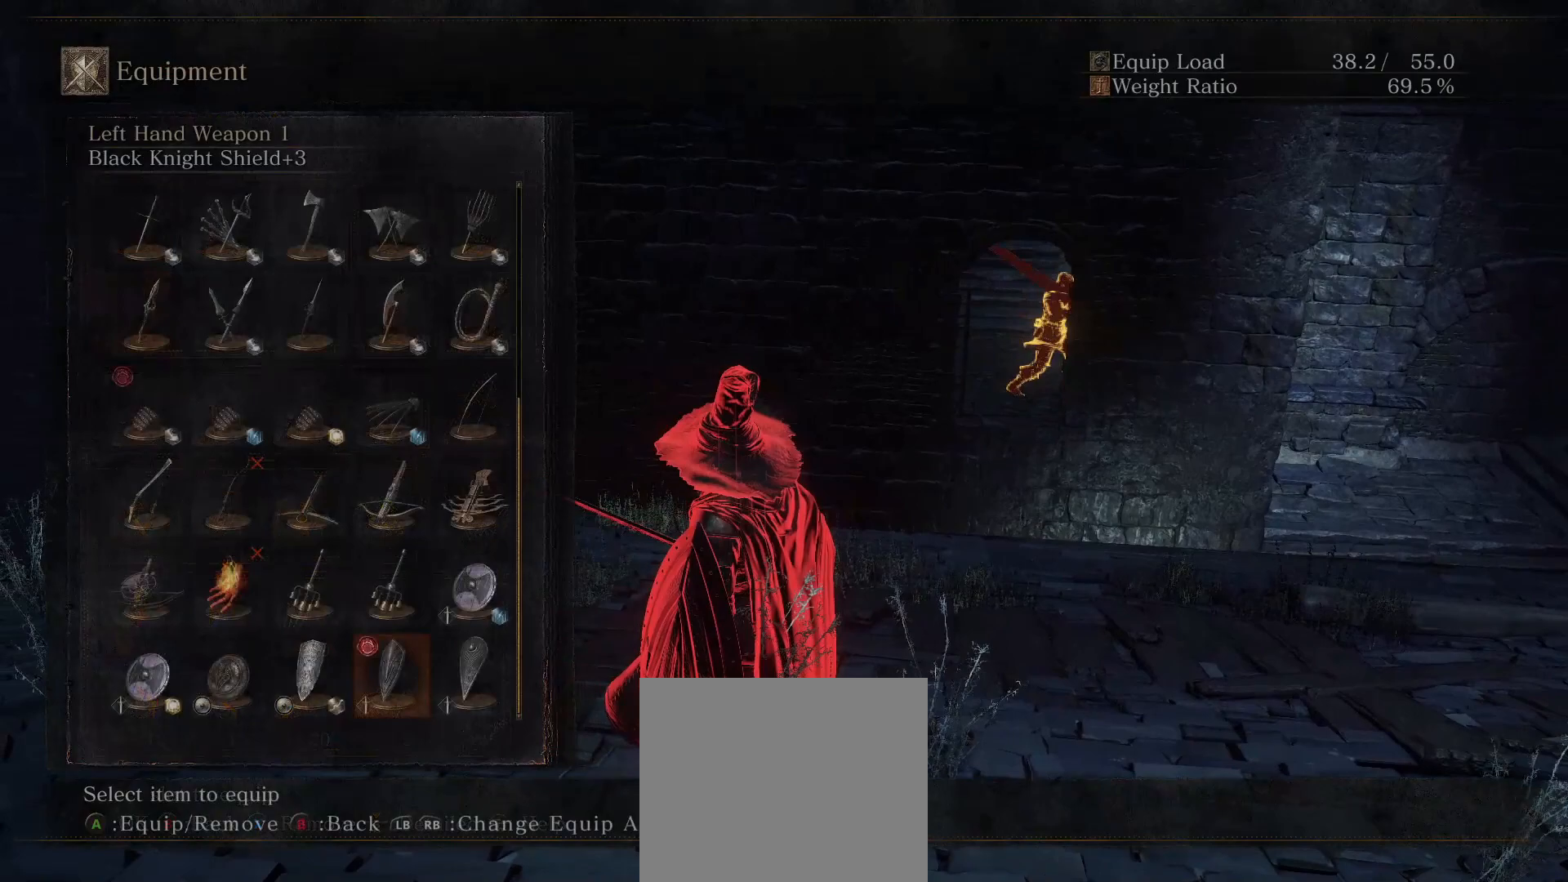
{"buttons": [], "left_stick": "center", "right_stick": "center", "events": []}
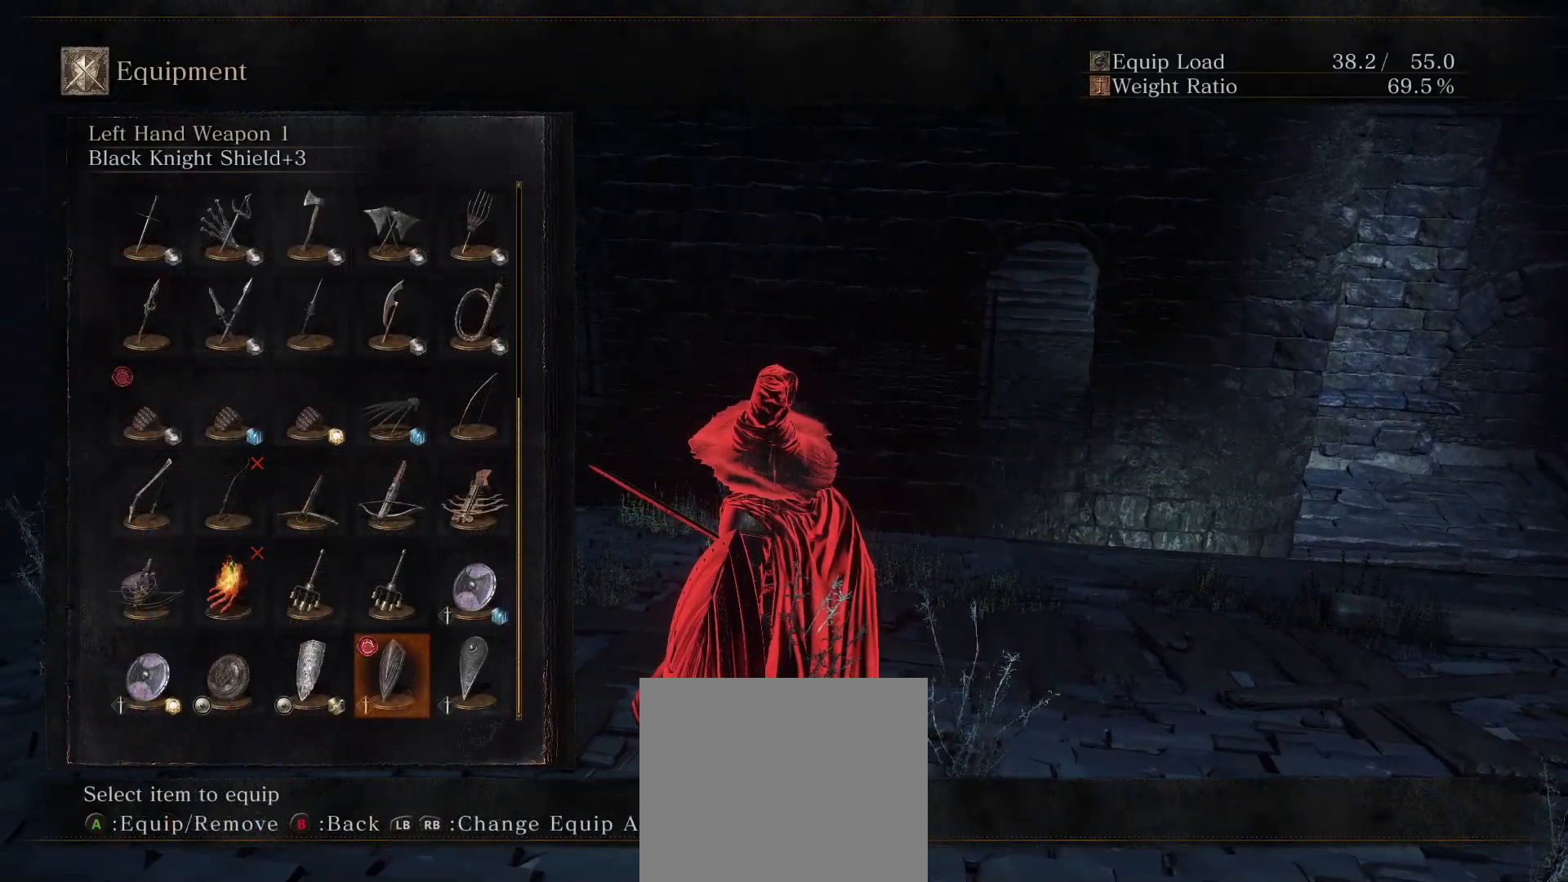
{"buttons": ["CROSS"], "left_stick": "center", "right_stick": "center", "events": [[50, "DPAD_UP", "down"], [117, "DPAD_UP", "up"], [217, "DPAD_UP", "down"], [283, "DPAD_UP", "up"], [417, "DPAD_LEFT", "down"], [467, "CROSS", "down"], [500, "DPAD_LEFT", "up"]]}
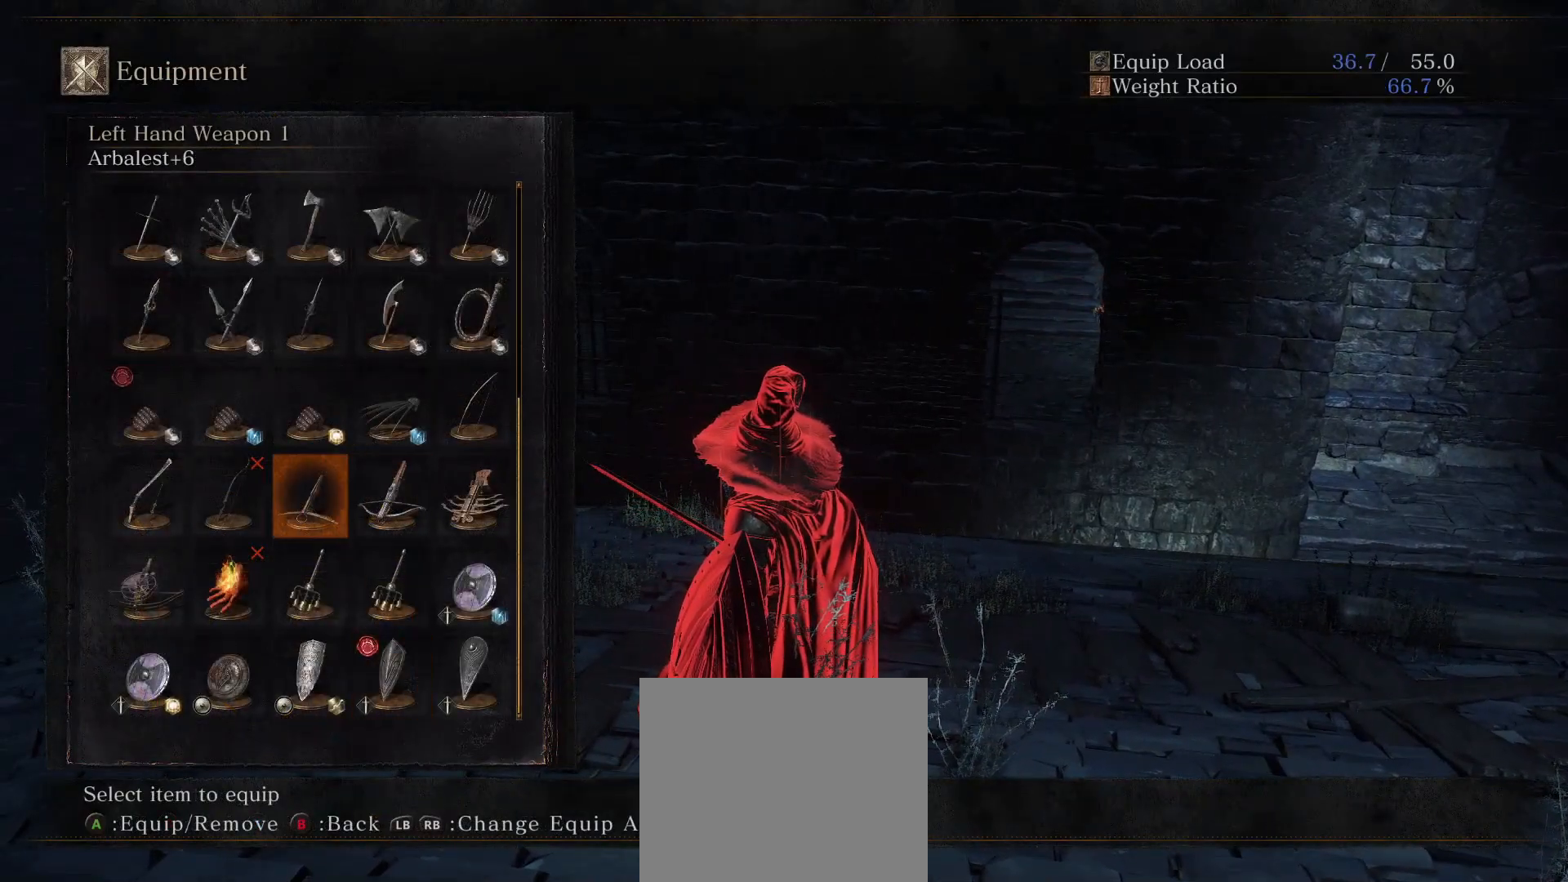
{"buttons": ["L1"], "left_stick": "down", "right_stick": "center", "events": [[133, "CROSS", "up"], [283, "left_stick", "down"], [333, "right_stick", "up-right"], [467, "L1", "down"], [467, "right_stick", "center"]]}
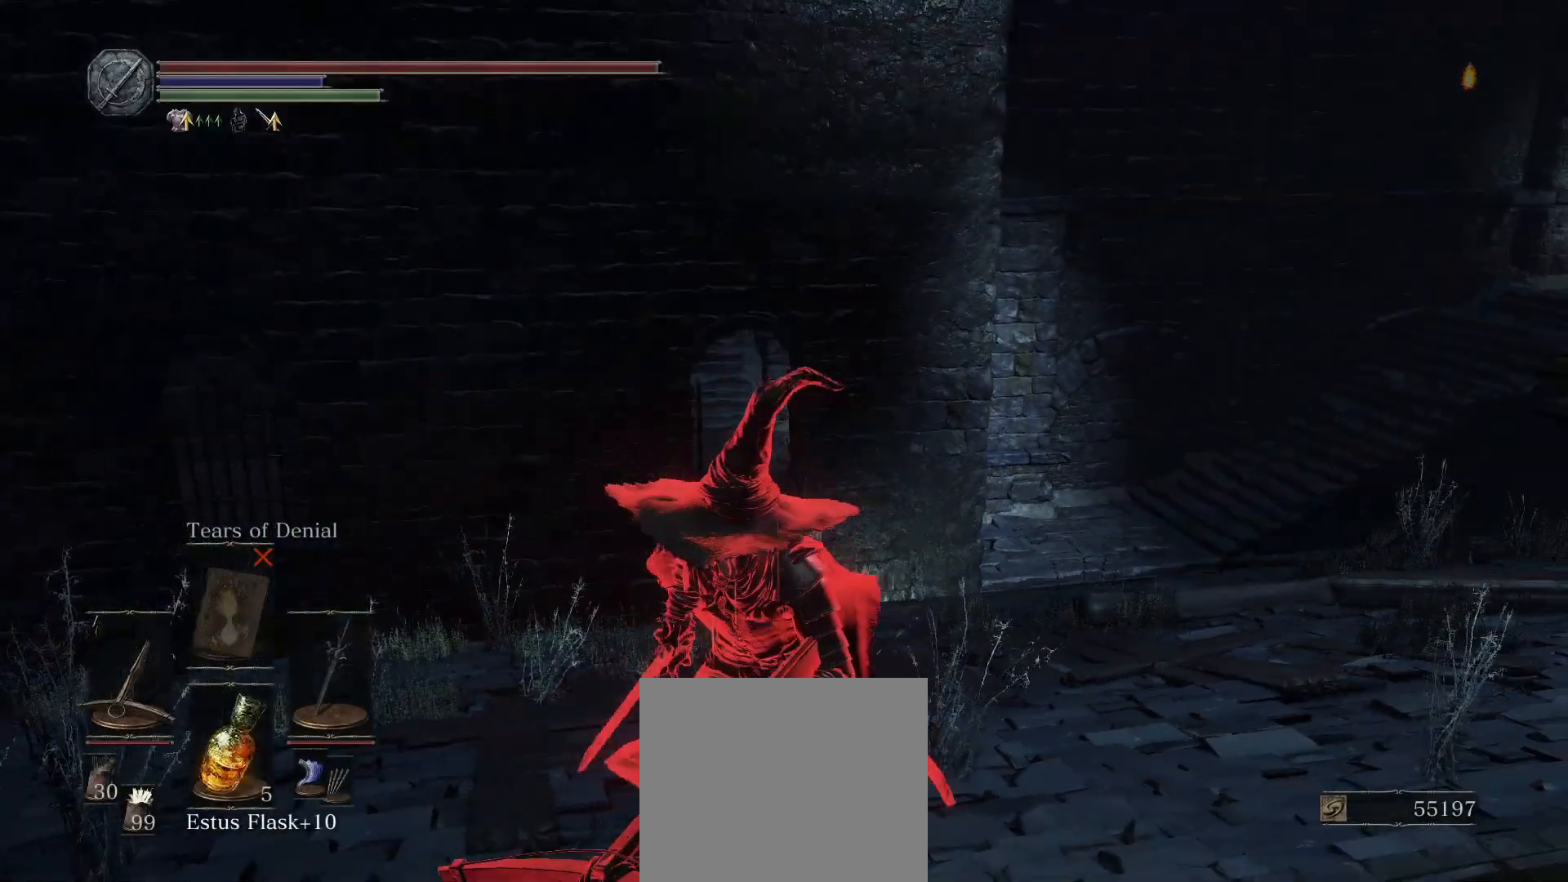
{"buttons": [], "left_stick": "up-left", "right_stick": "center", "events": [[83, "L1", "up"], [167, "left_stick", "left"], [217, "left_stick", "up-left"]]}
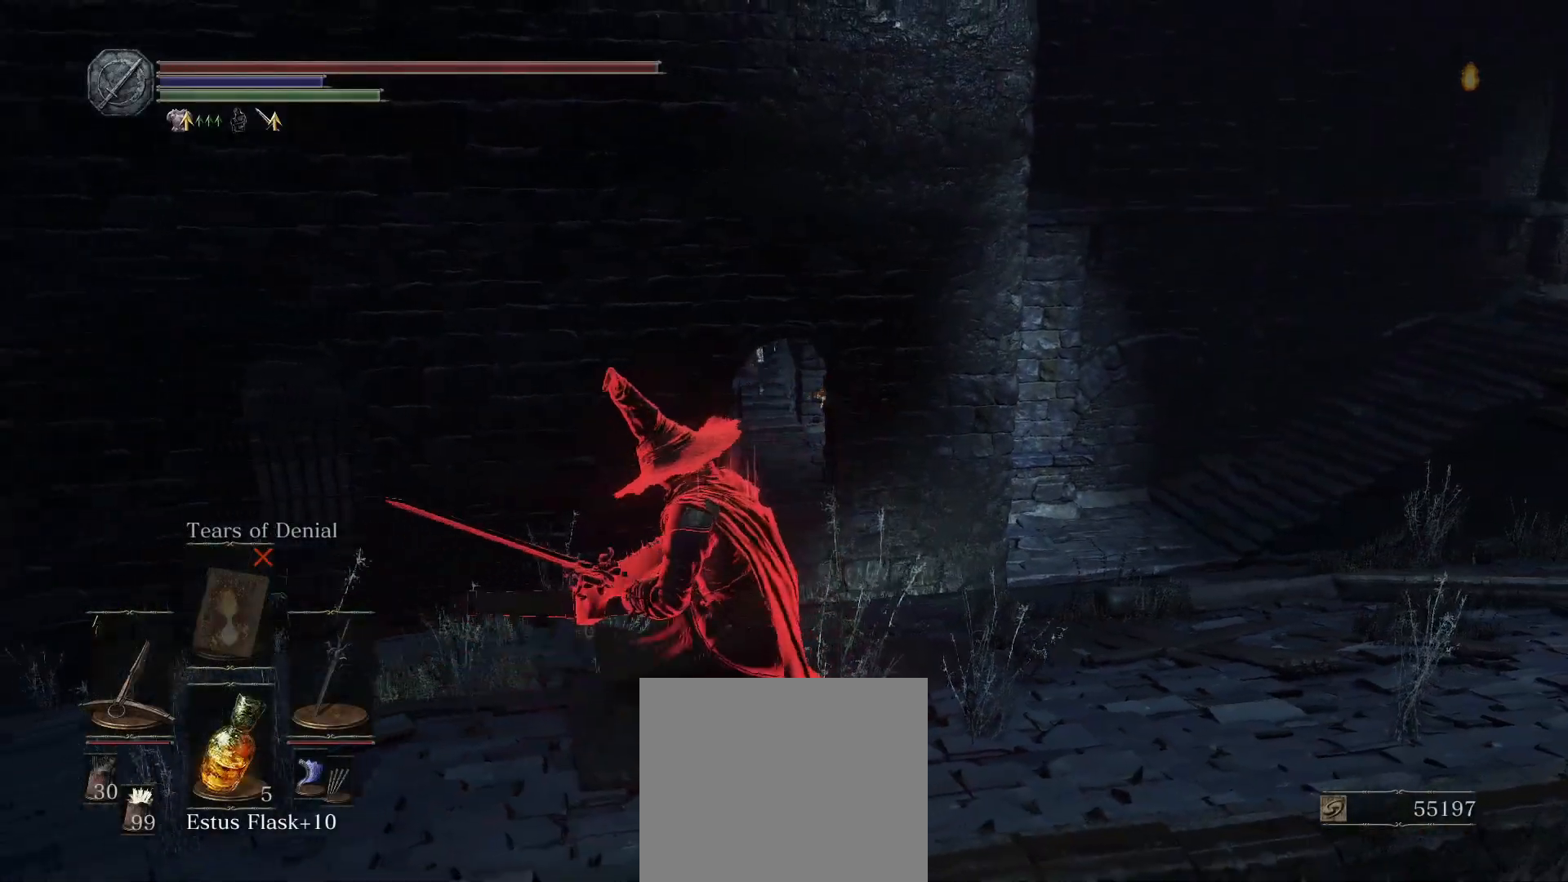
{"buttons": [], "left_stick": "up", "right_stick": "center", "events": [[433, "left_stick", "up"]]}
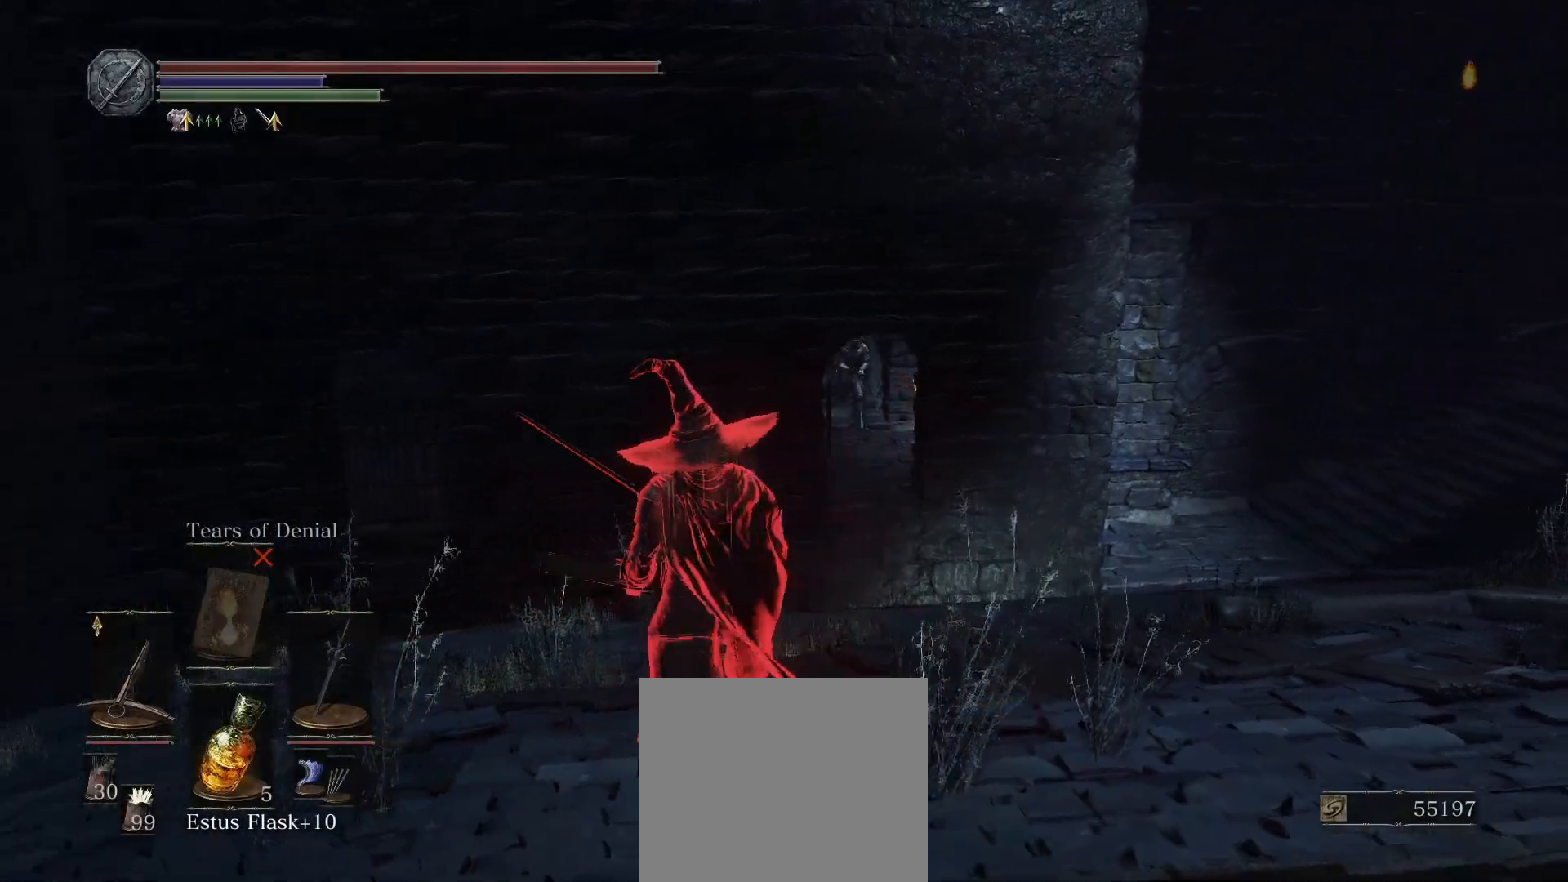
{"buttons": [], "left_stick": "up", "right_stick": "center", "events": [[150, "L1", "down"], [267, "L1", "up"]]}
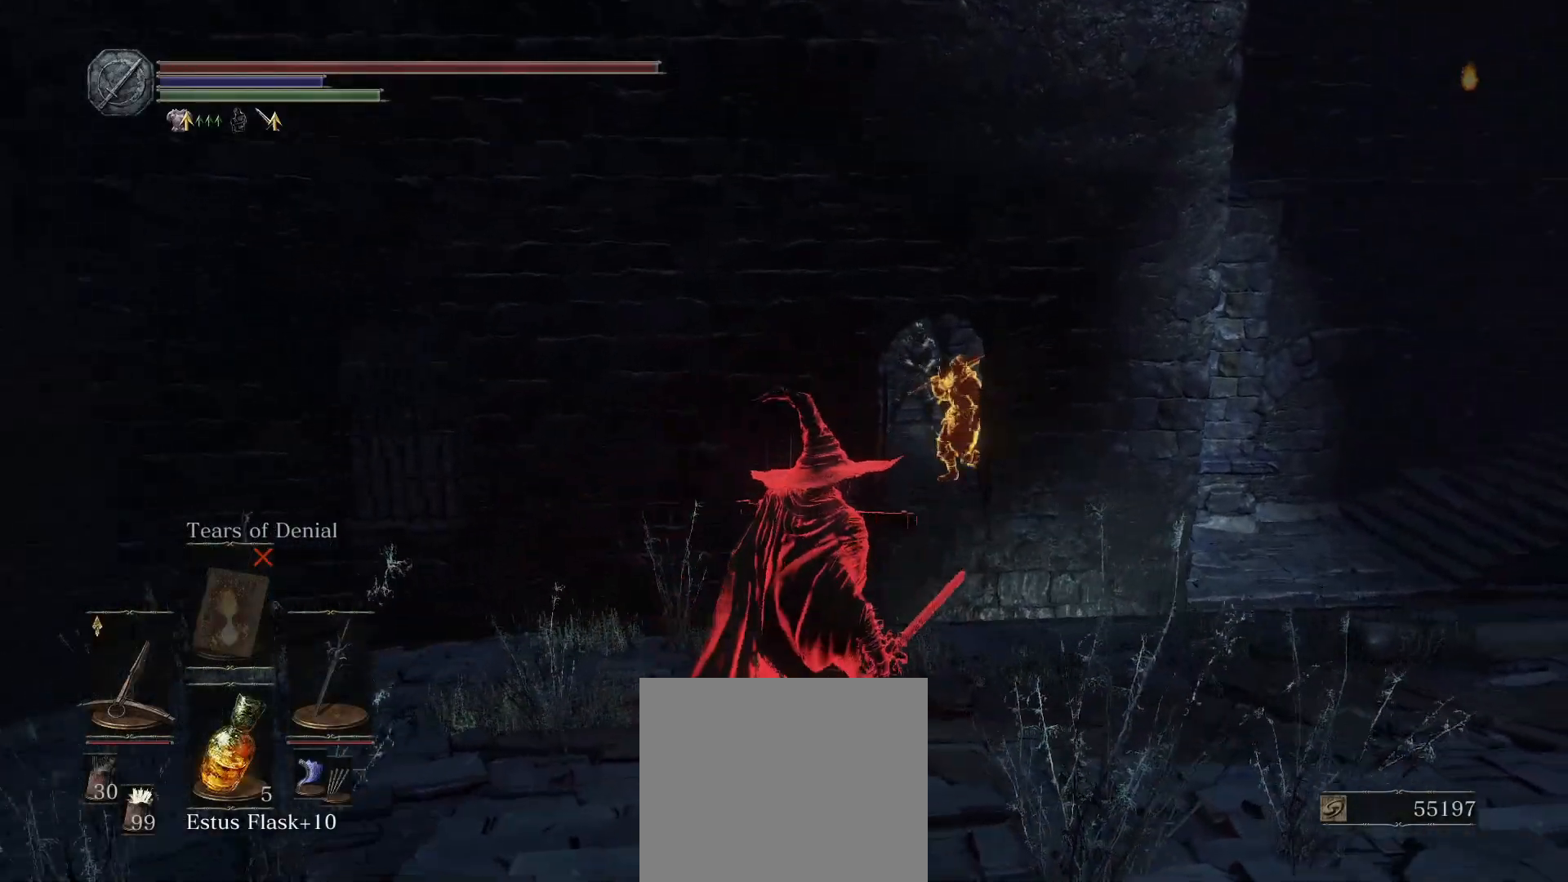
{"buttons": [], "left_stick": "up", "right_stick": "center", "events": []}
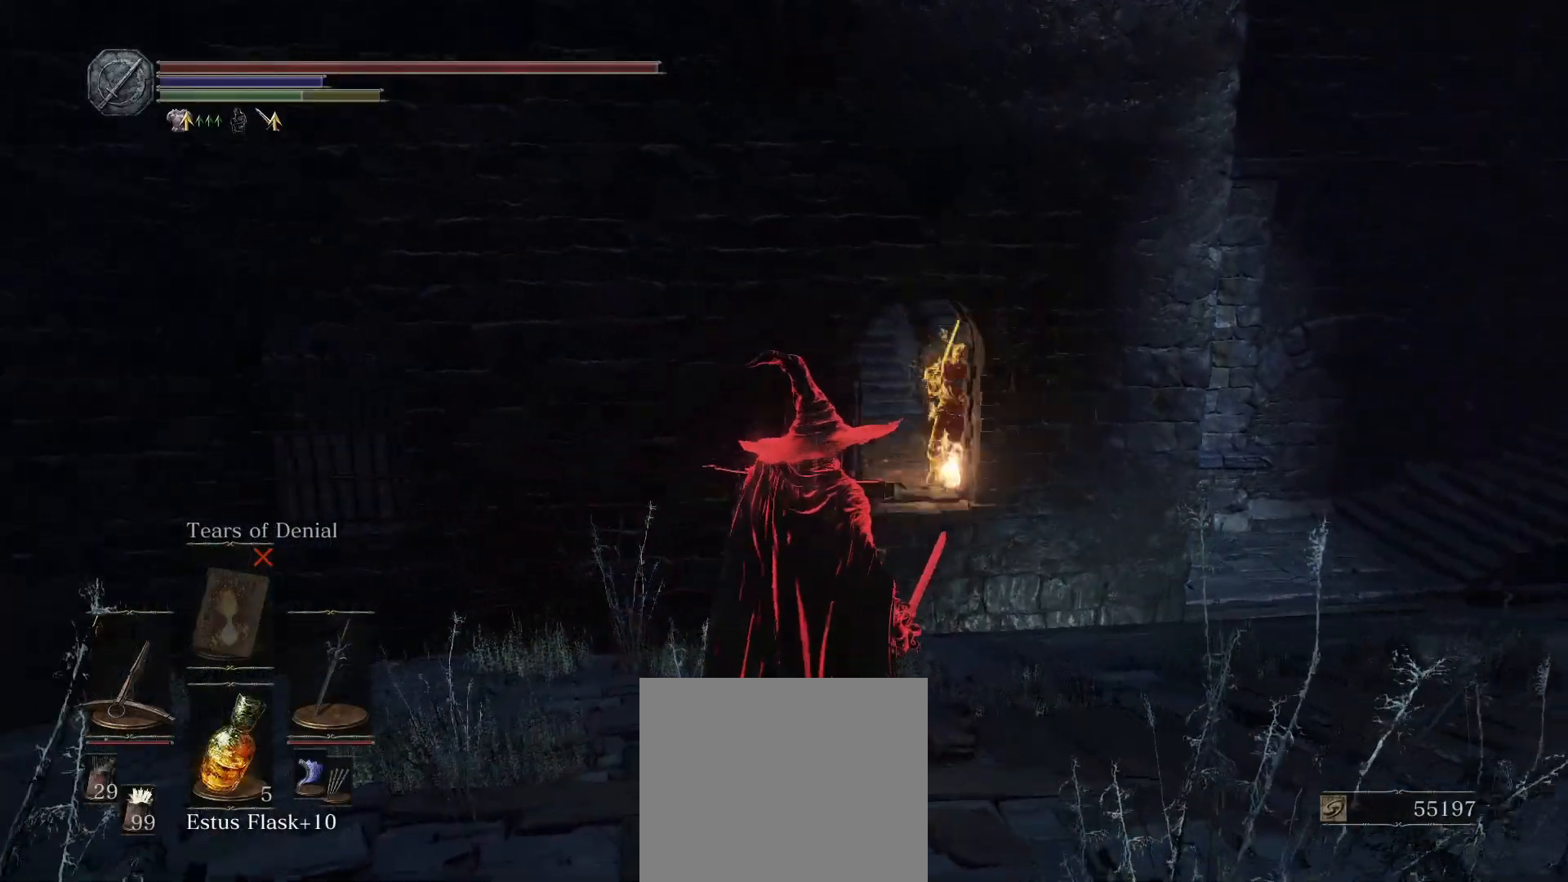
{"buttons": [], "left_stick": "down", "right_stick": "center", "events": [[17, "left_stick", "center"], [133, "left_stick", "down"]]}
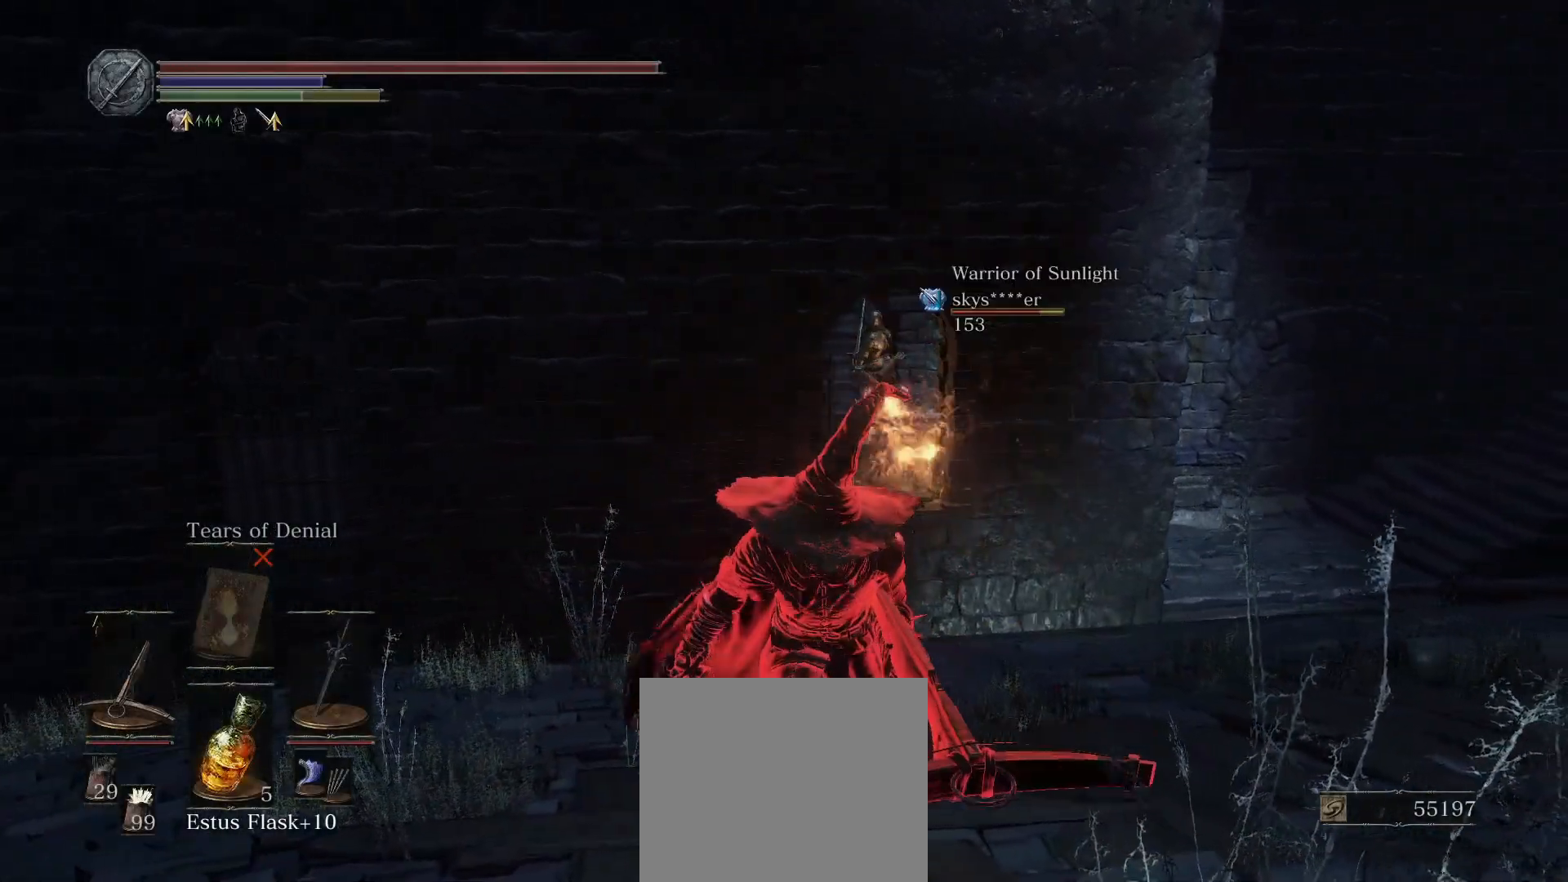
{"buttons": [], "left_stick": "up-left", "right_stick": "right", "events": [[117, "L1", "down"], [283, "L1", "up"], [300, "right_stick", "left"], [333, "left_stick", "down-right"], [417, "right_stick", "center"], [467, "left_stick", "up-left"], [467, "right_stick", "right"]]}
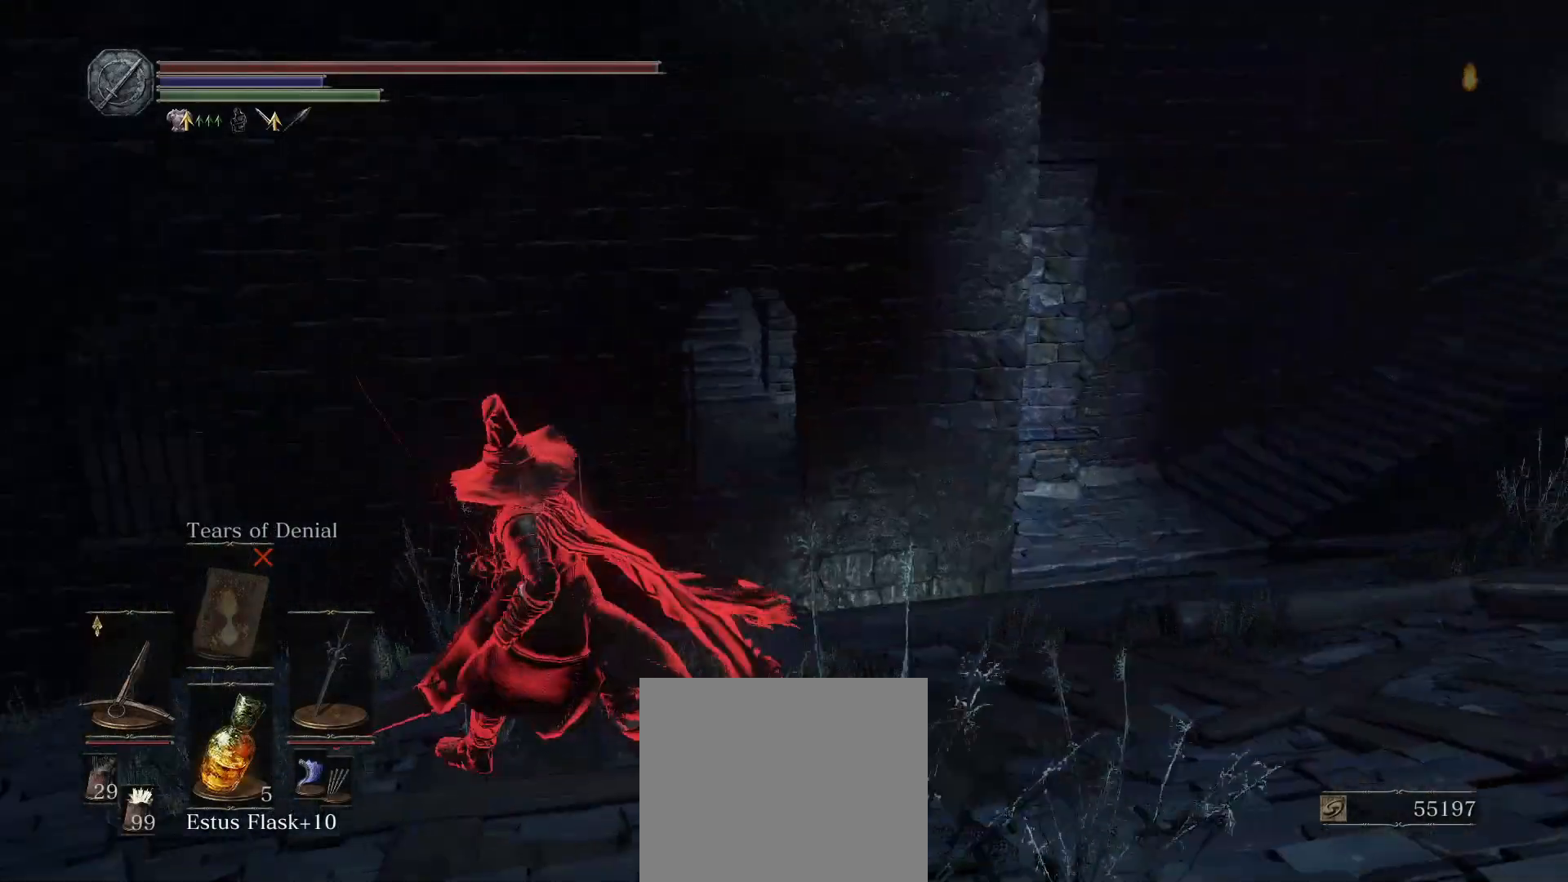
{"buttons": [], "left_stick": "center", "right_stick": "center", "events": [[33, "left_stick", "center"], [50, "right_stick", "center"], [233, "left_stick", "down"], [317, "left_stick", "down-left"], [500, "left_stick", "center"]]}
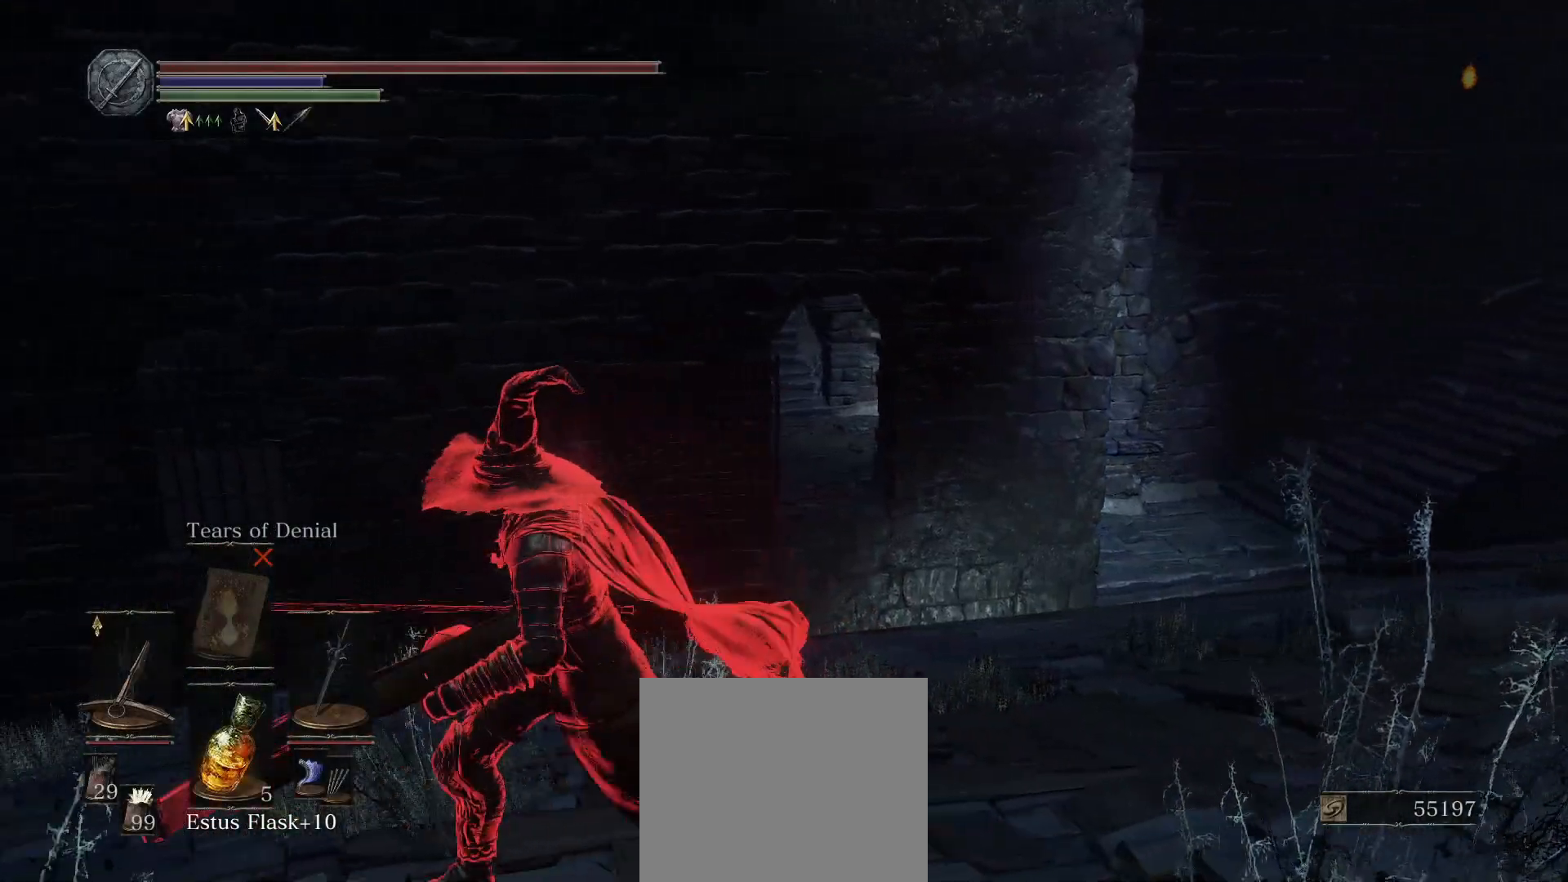
{"buttons": [], "left_stick": "center", "right_stick": "center", "events": []}
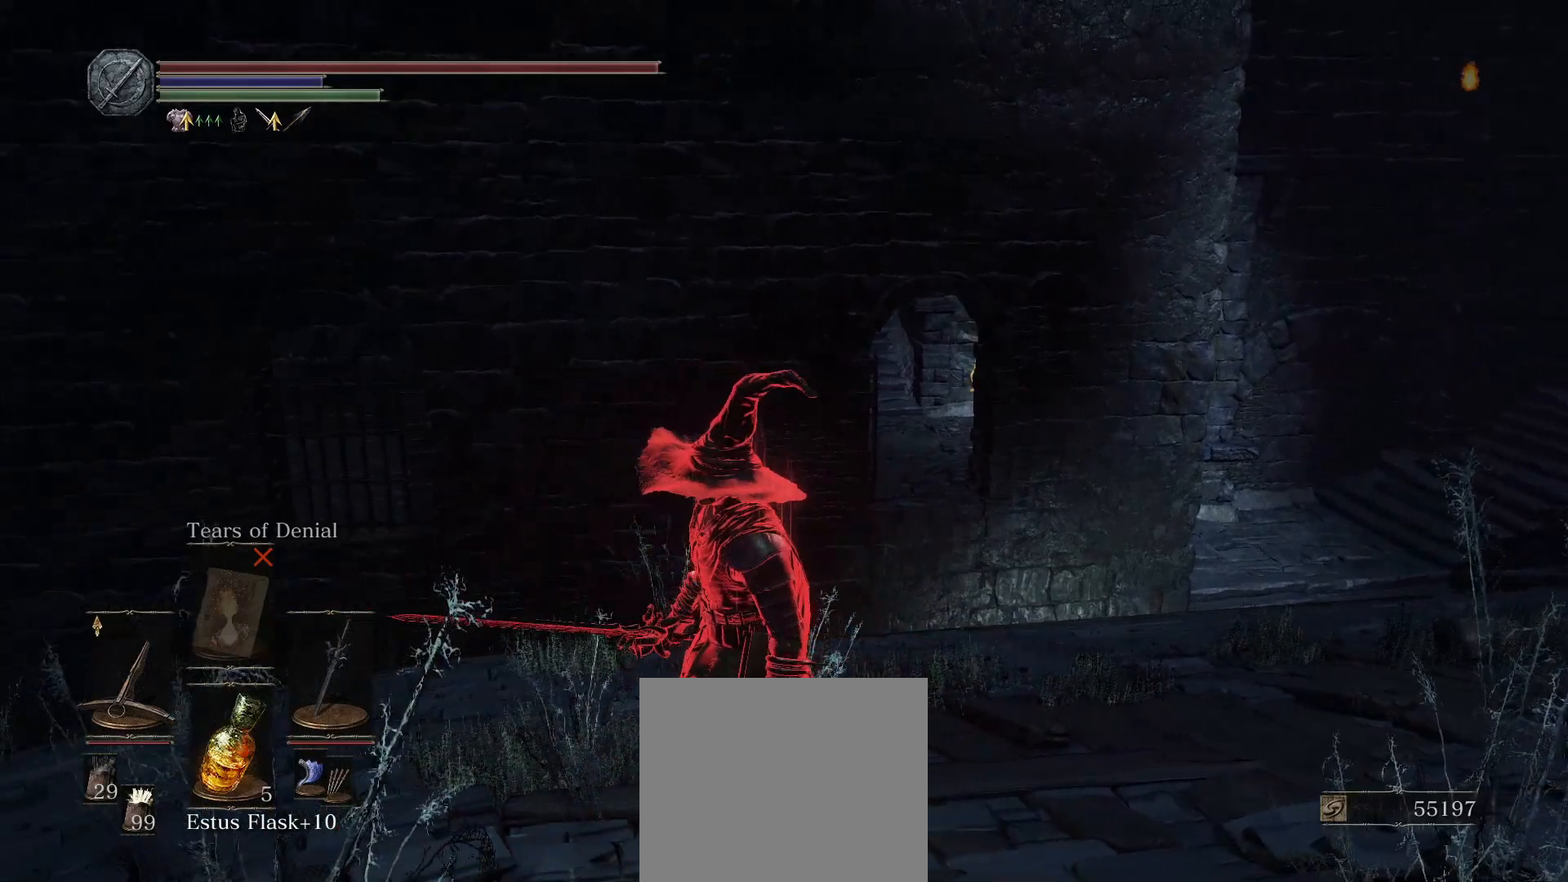
{"buttons": [], "left_stick": "up", "right_stick": "center", "events": [[33, "L1", "down"], [33, "left_stick", "up"], [150, "L1", "up"]]}
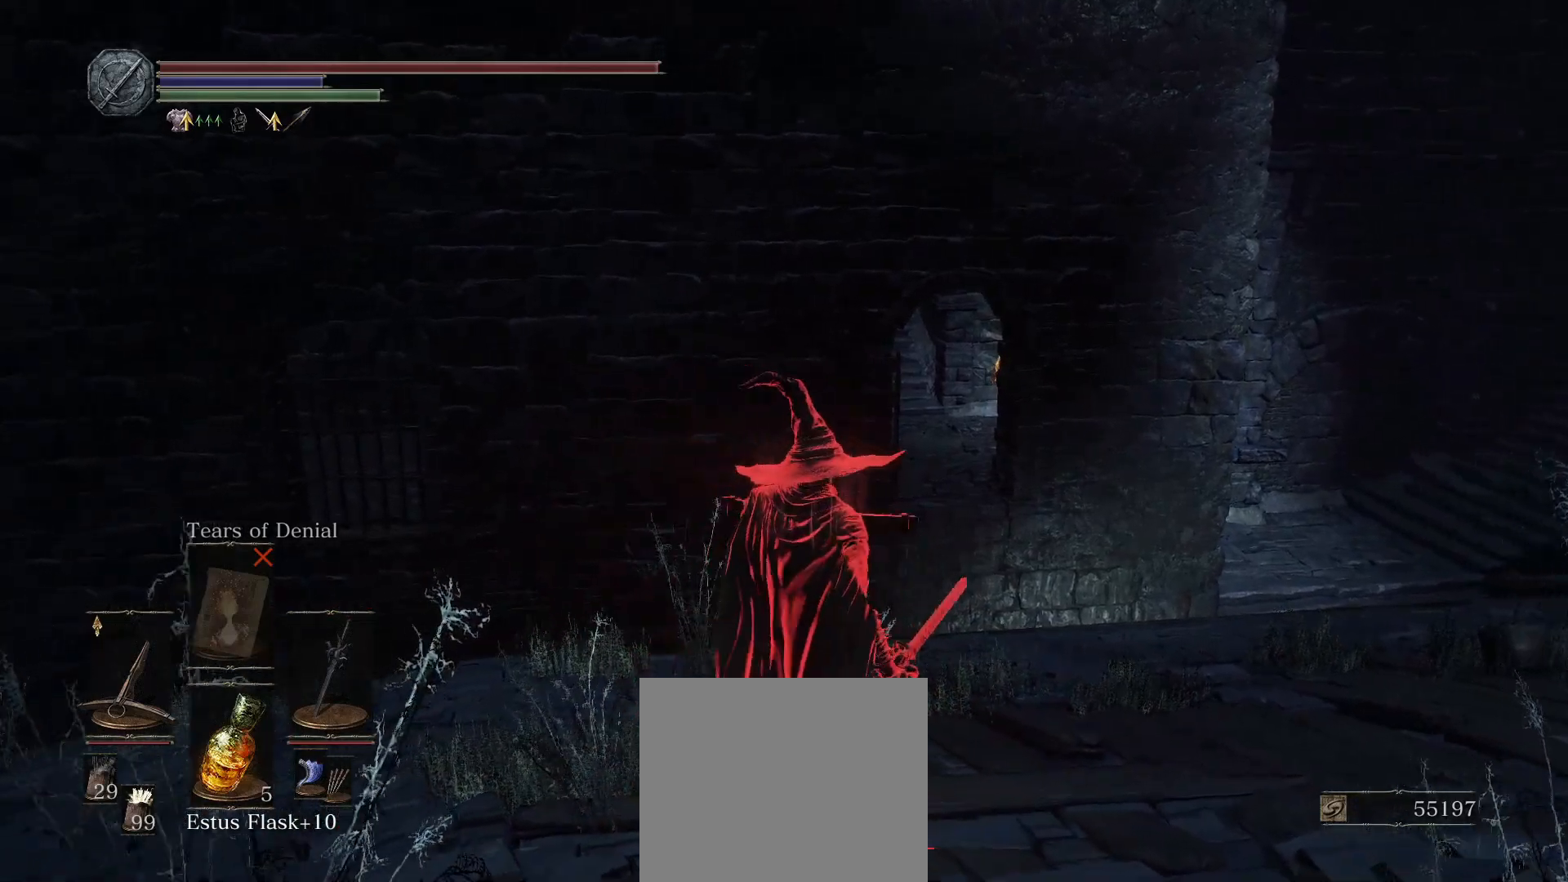
{"buttons": [], "left_stick": "center", "right_stick": "center", "events": [[450, "left_stick", "center"]]}
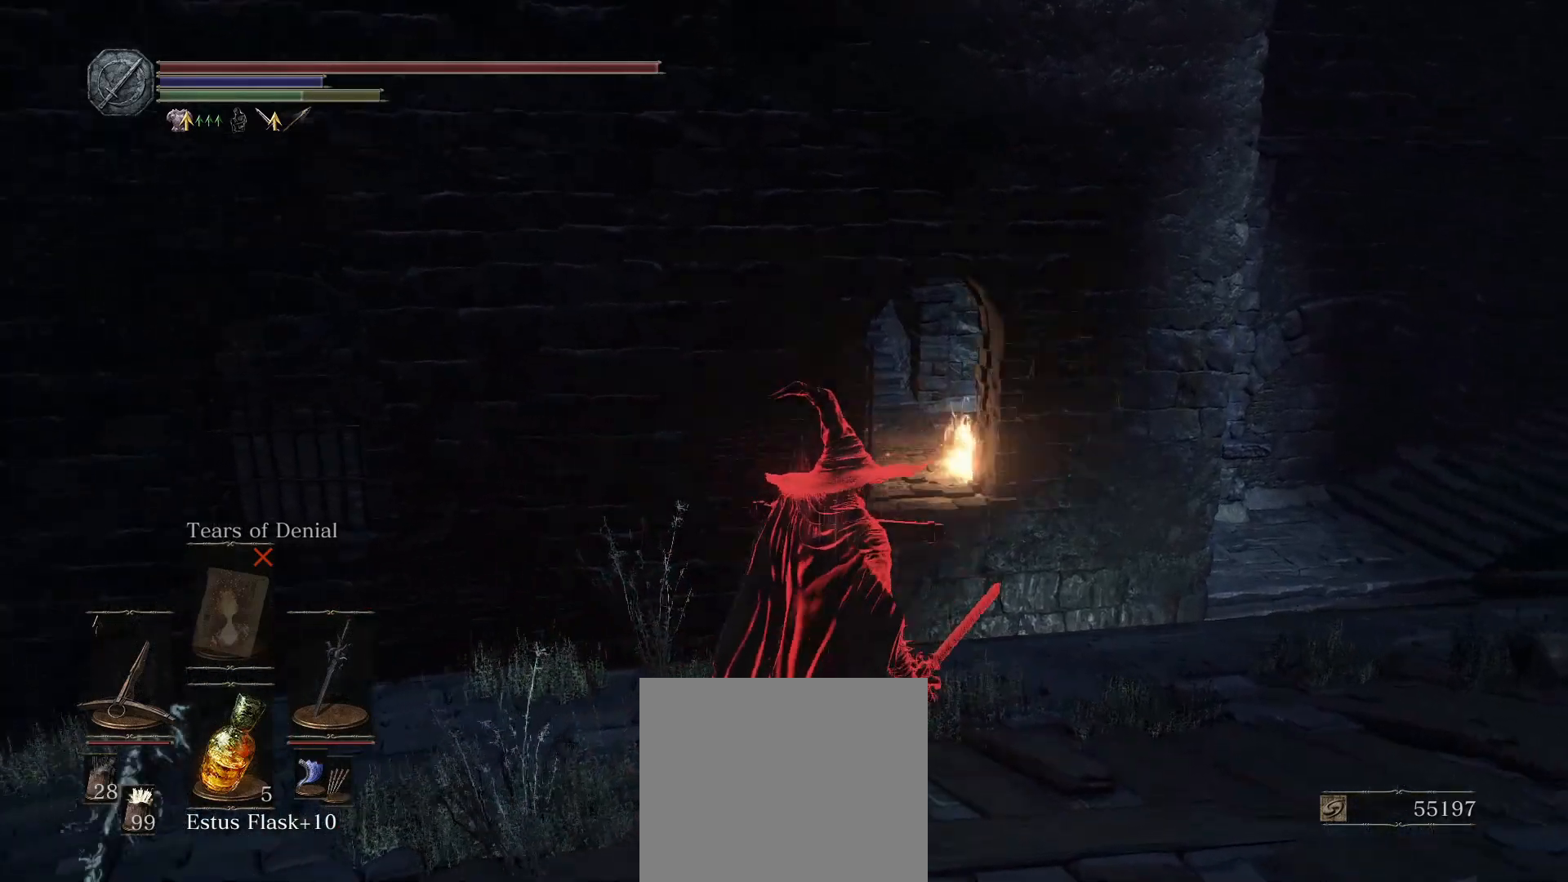
{"buttons": [], "left_stick": "down", "right_stick": "center", "events": [[150, "left_stick", "down"]]}
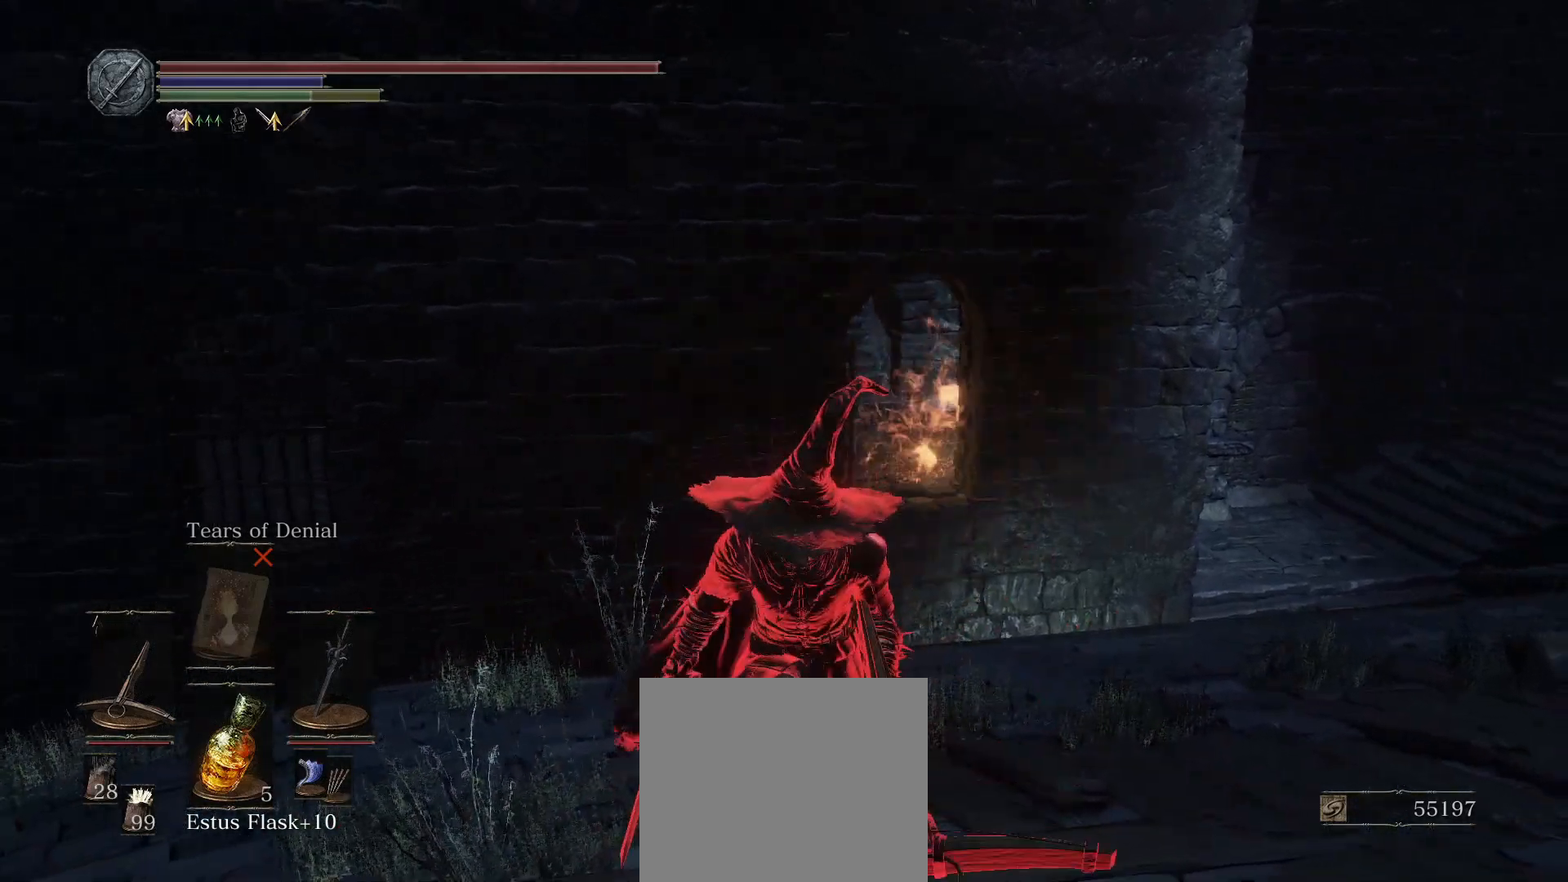
{"buttons": [], "left_stick": "down-right", "right_stick": "left", "events": [[450, "left_stick", "down-right"], [450, "right_stick", "left"]]}
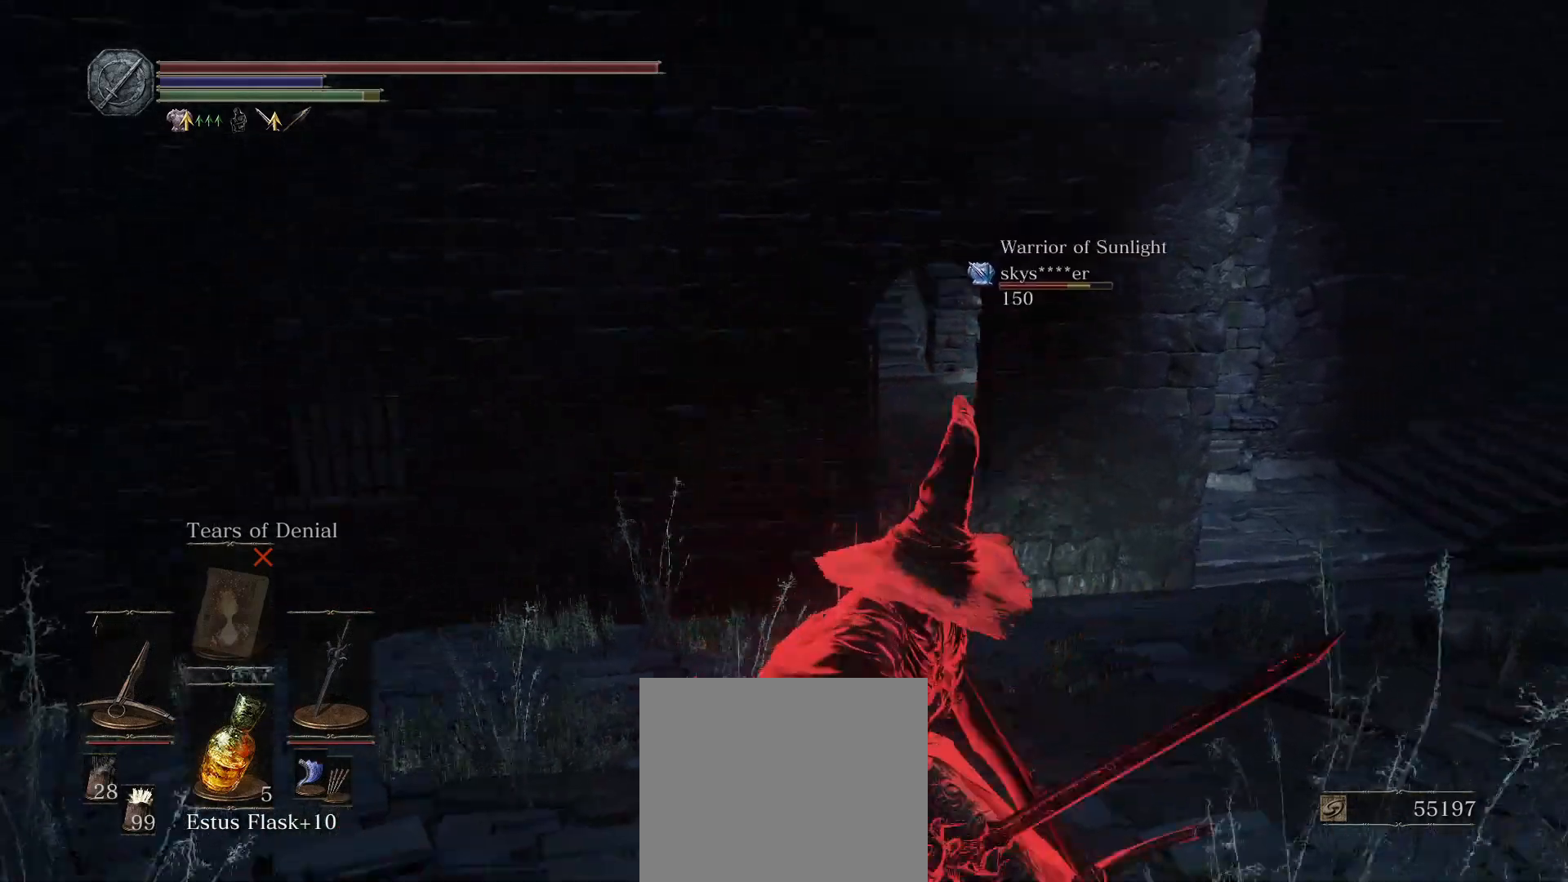
{"buttons": [], "left_stick": "up-left", "right_stick": "center", "events": [[50, "left_stick", "right"], [50, "right_stick", "center"], [150, "L1", "down"], [200, "L1", "up"], [250, "left_stick", "down"], [317, "L1", "down"], [383, "left_stick", "up-left"], [433, "L1", "up"]]}
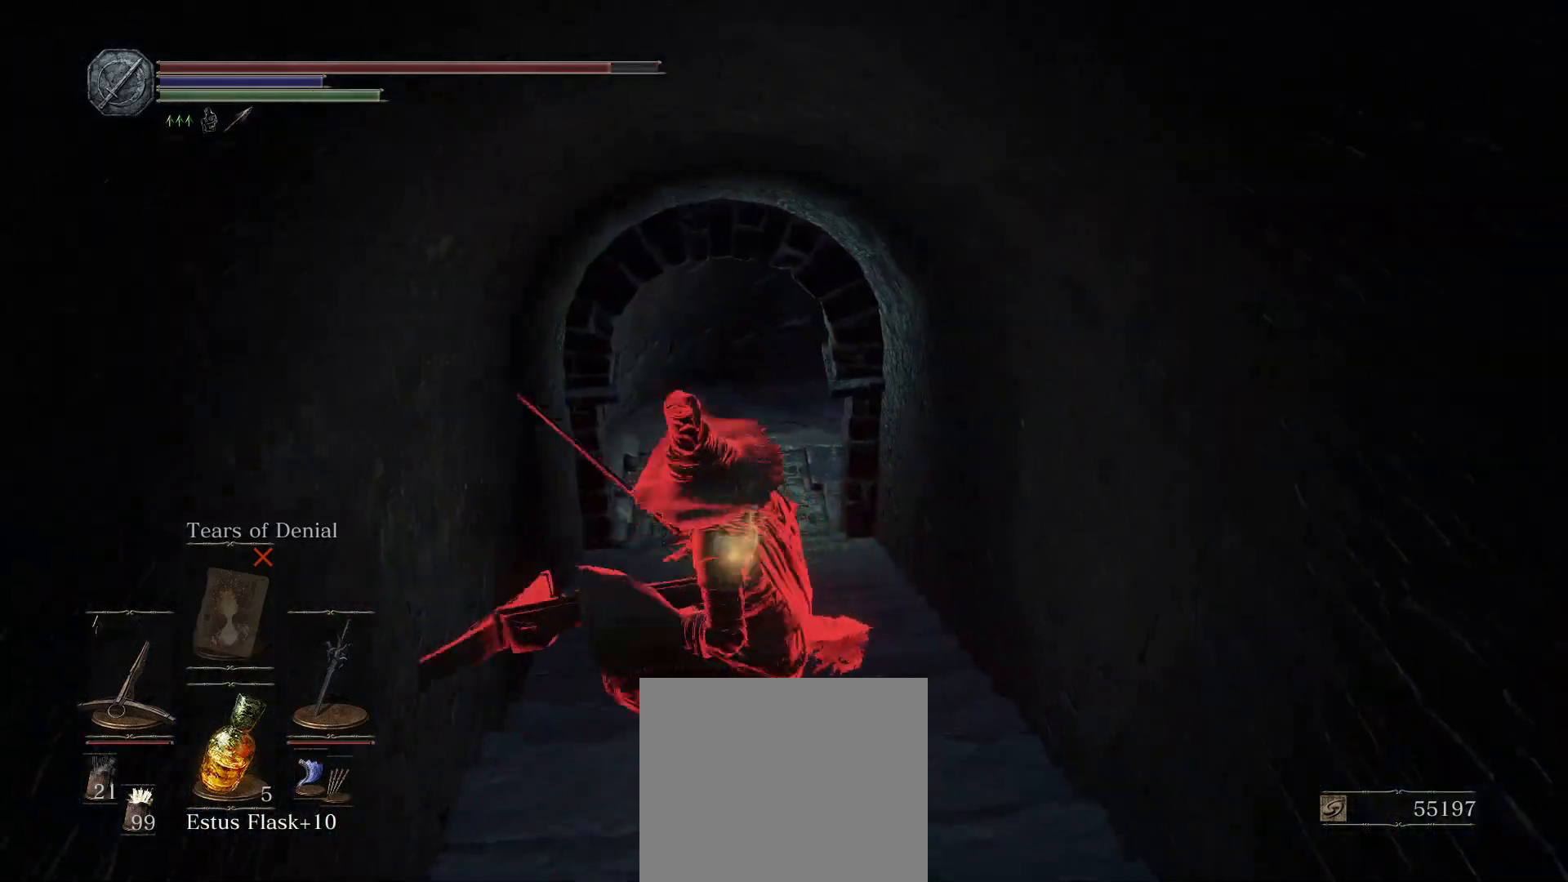
{"buttons": [], "left_stick": "up", "right_stick": "center", "events": [[117, "left_stick", "up"]]}
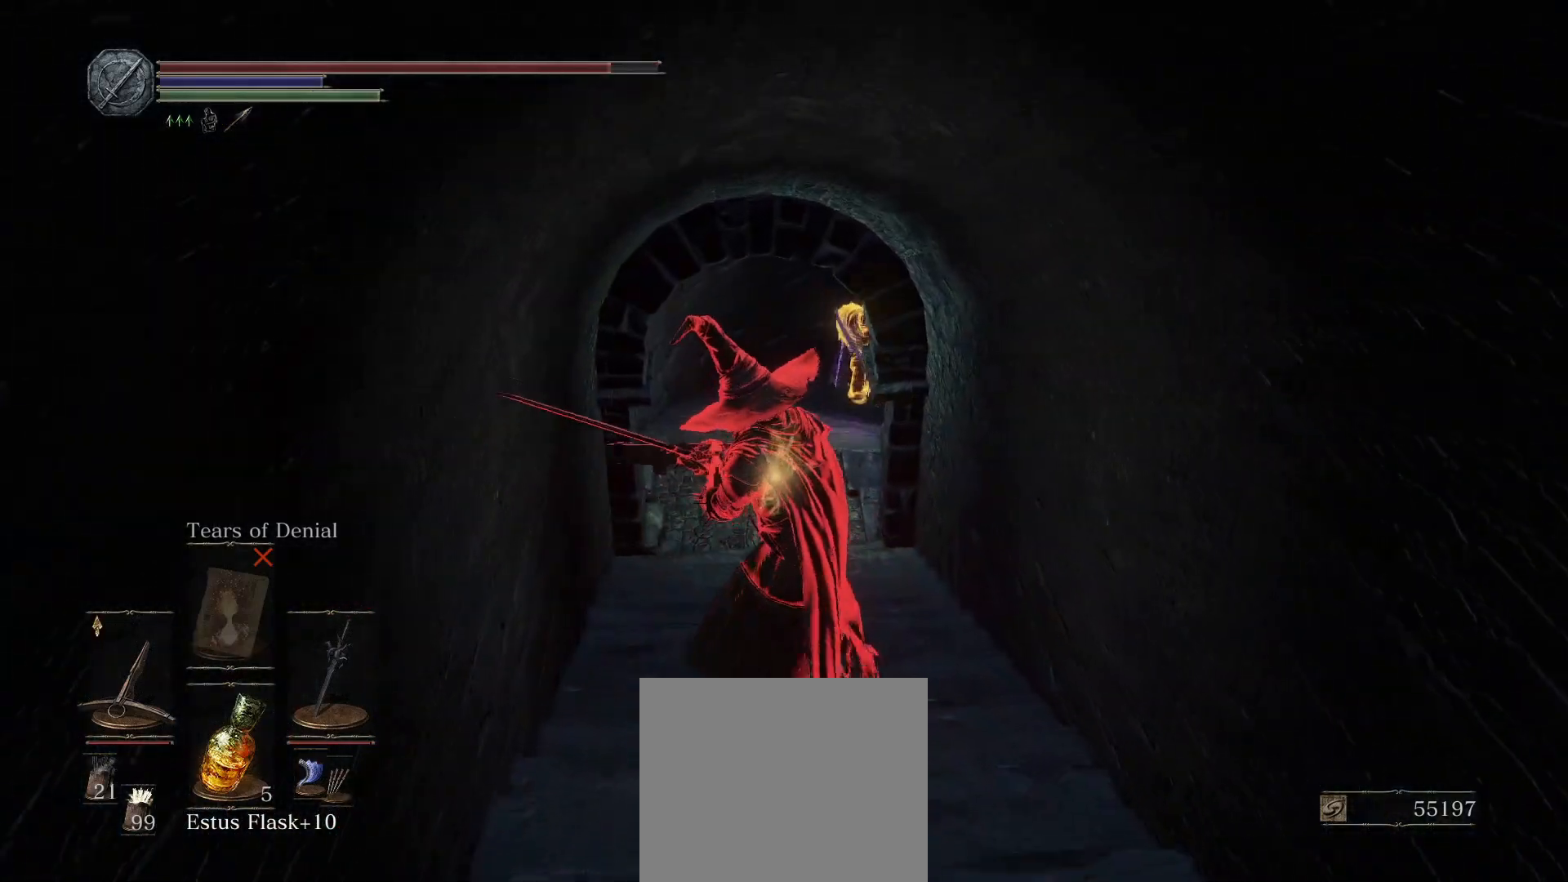
{"buttons": [], "left_stick": "down", "right_stick": "down", "events": [[250, "left_stick", "down"], [450, "right_stick", "down"]]}
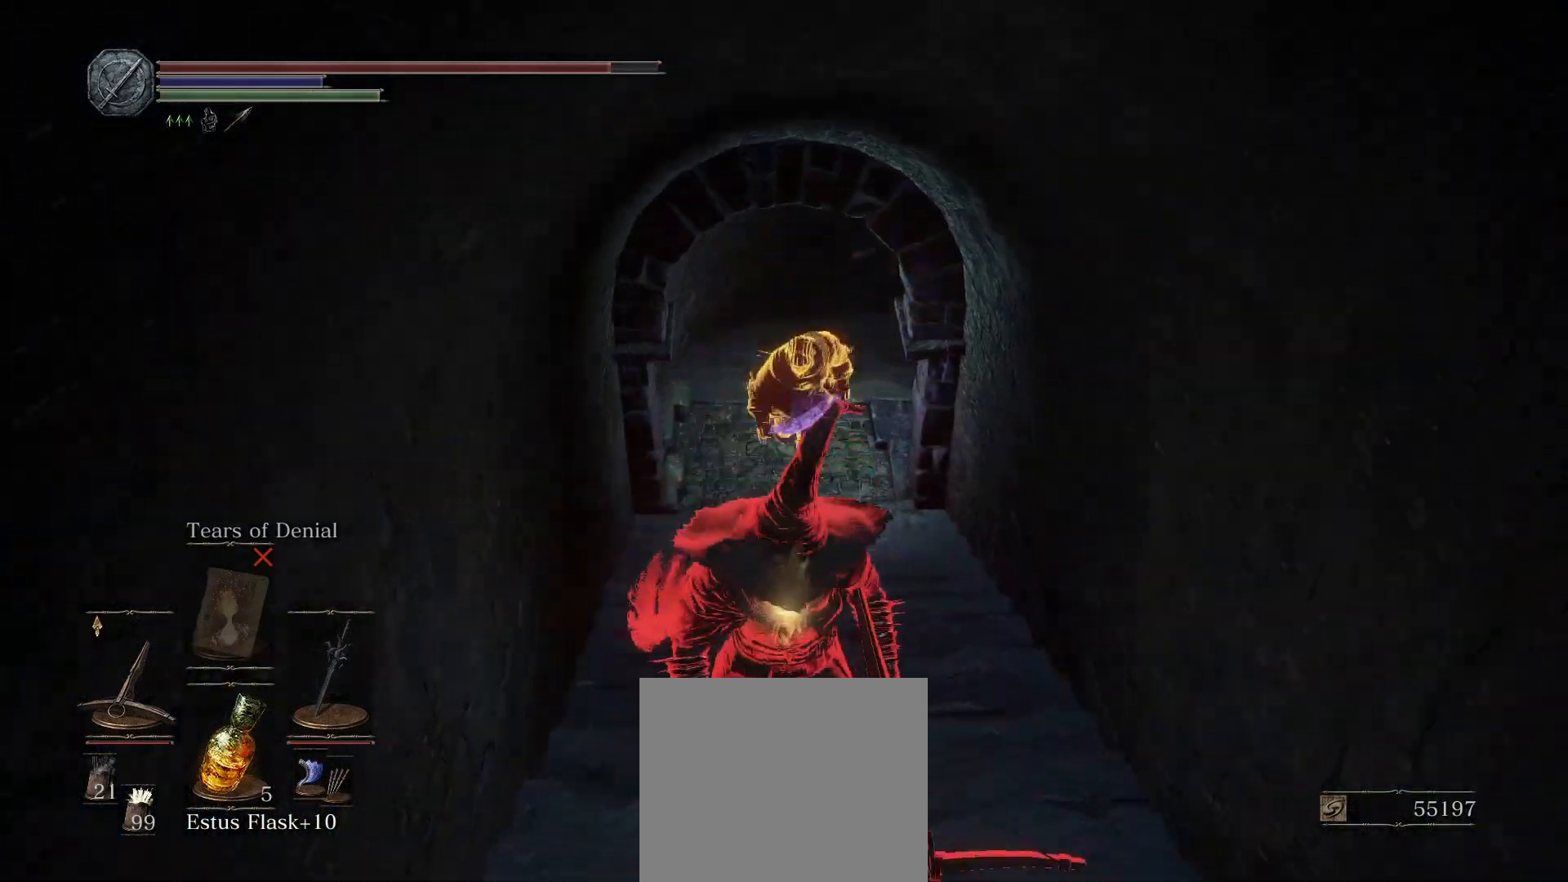
{"buttons": [], "left_stick": "down", "right_stick": "center", "events": [[33, "right_stick", "center"], [200, "CIRCLE", "down"], [333, "CIRCLE", "up"]]}
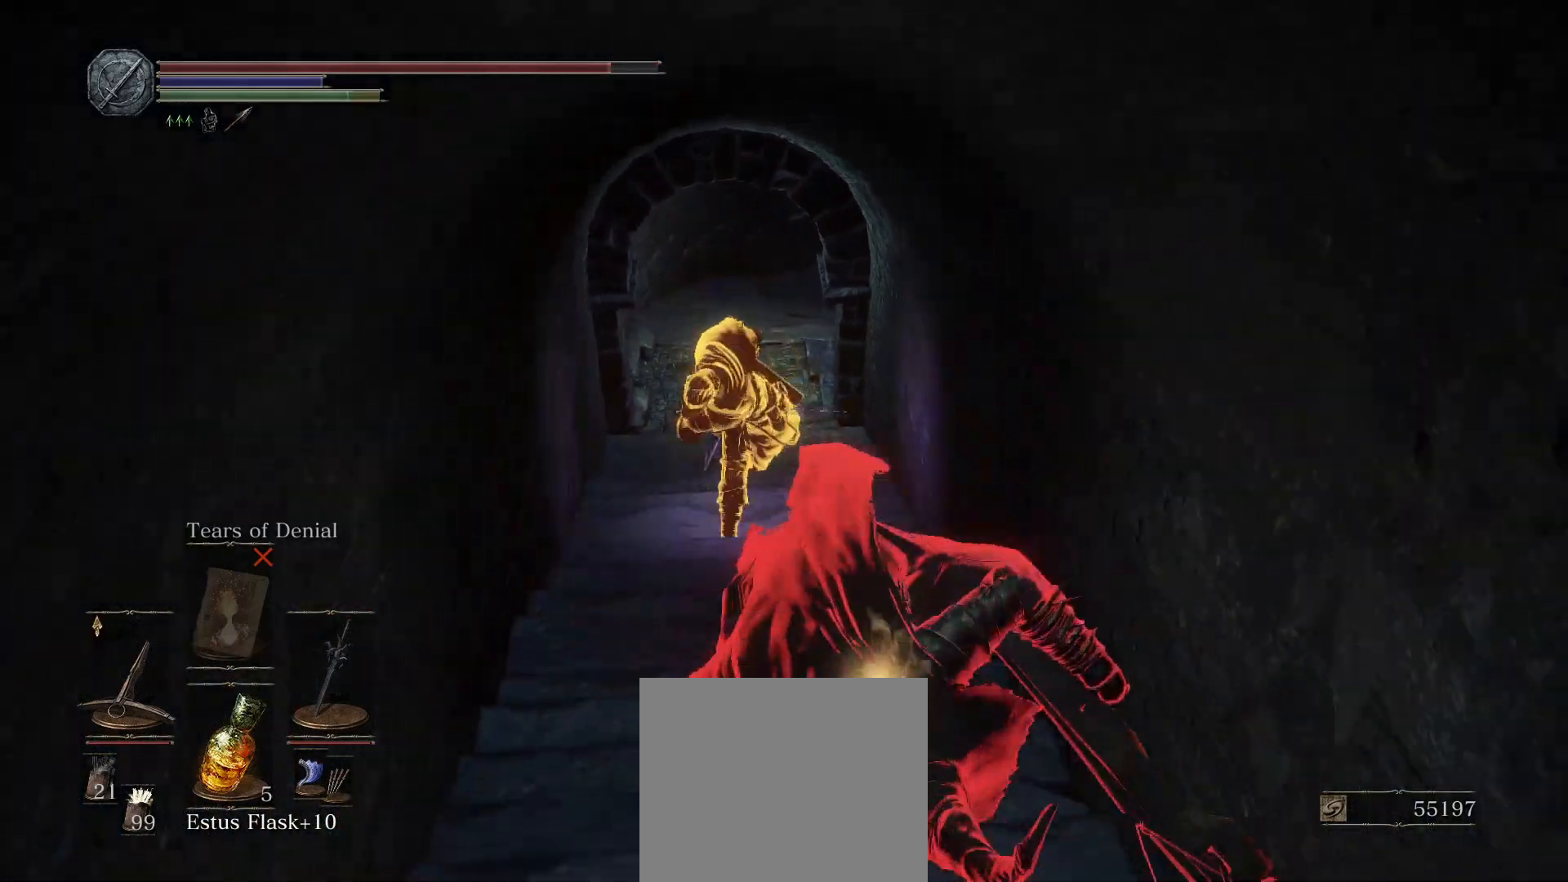
{"buttons": [], "left_stick": "center", "right_stick": "down", "events": [[433, "left_stick", "center"], [500, "right_stick", "down"]]}
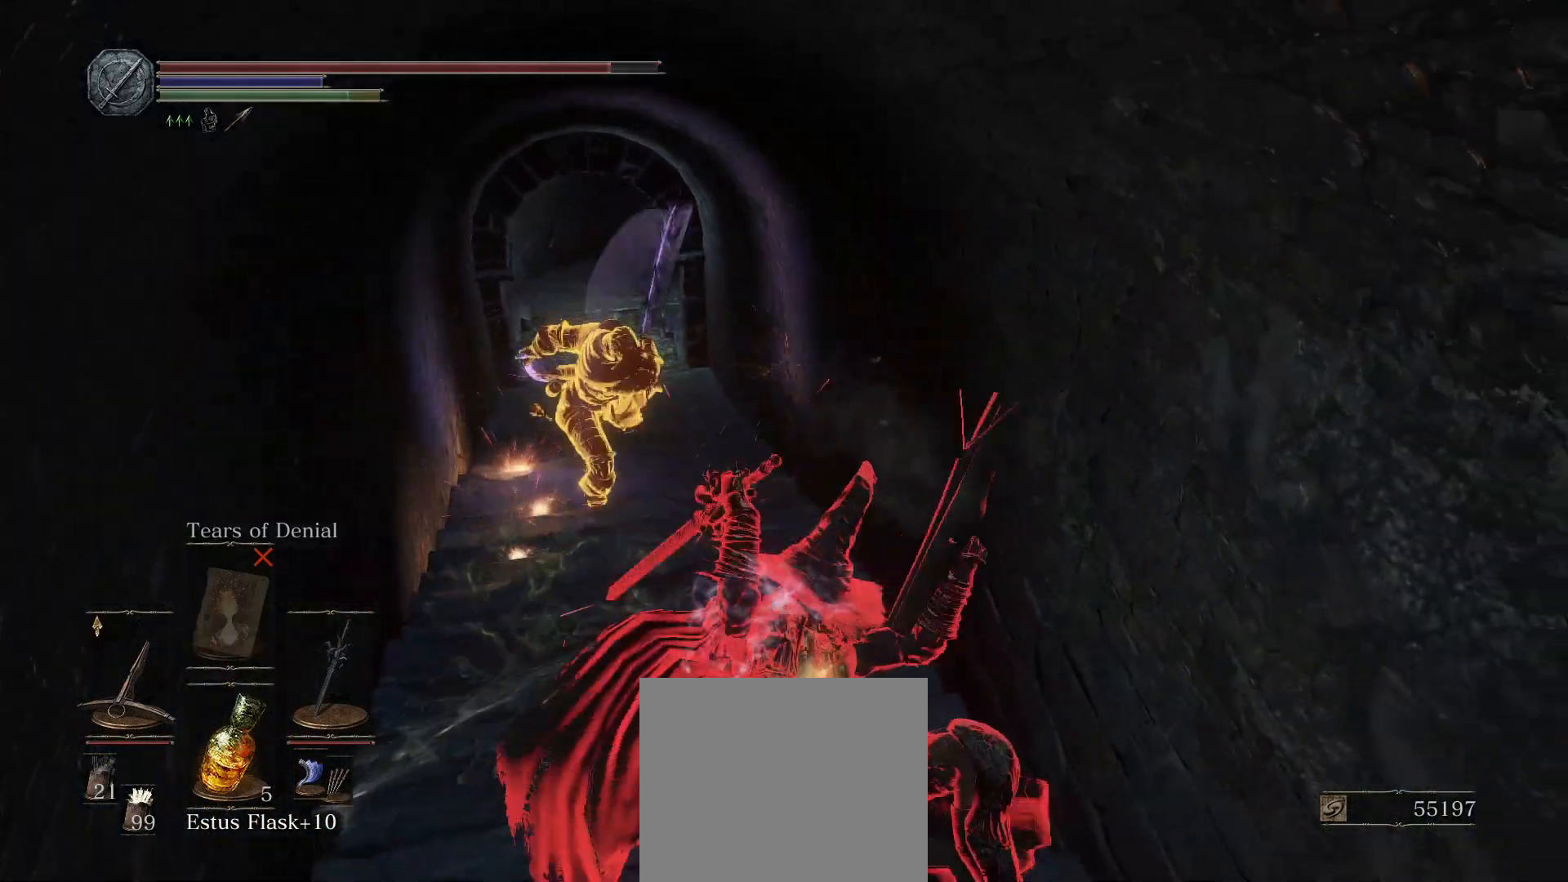
{"buttons": [], "left_stick": "up", "right_stick": "center", "events": [[83, "L1", "down"], [100, "left_stick", "up"], [100, "right_stick", "center"], [217, "L1", "up"], [300, "right_stick", "down"], [433, "right_stick", "center"]]}
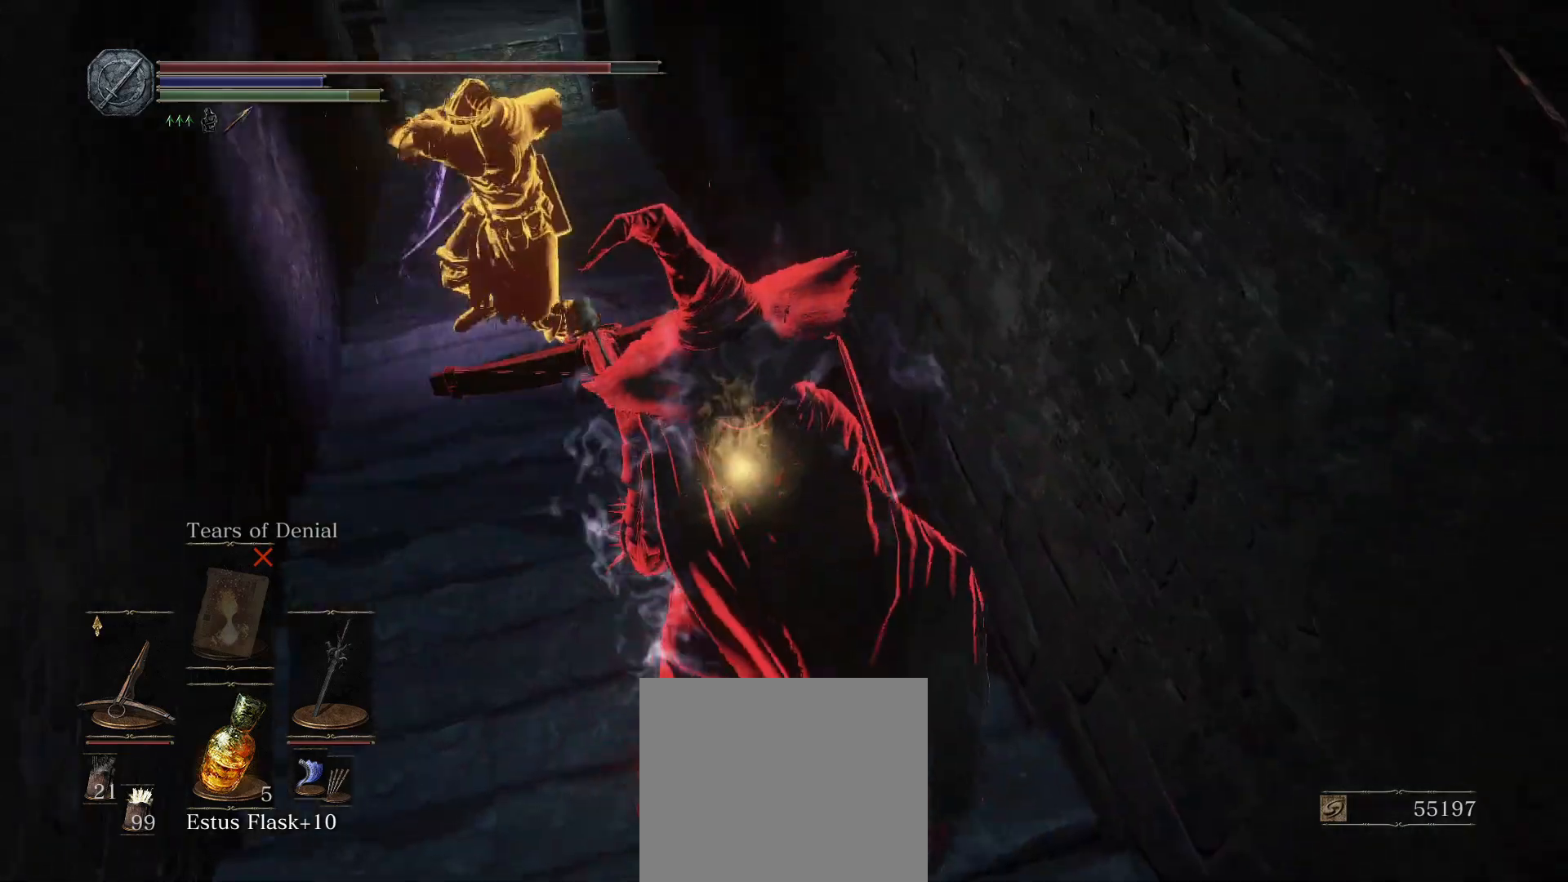
{"buttons": [], "left_stick": "down", "right_stick": "center", "events": [[333, "left_stick", "down"]]}
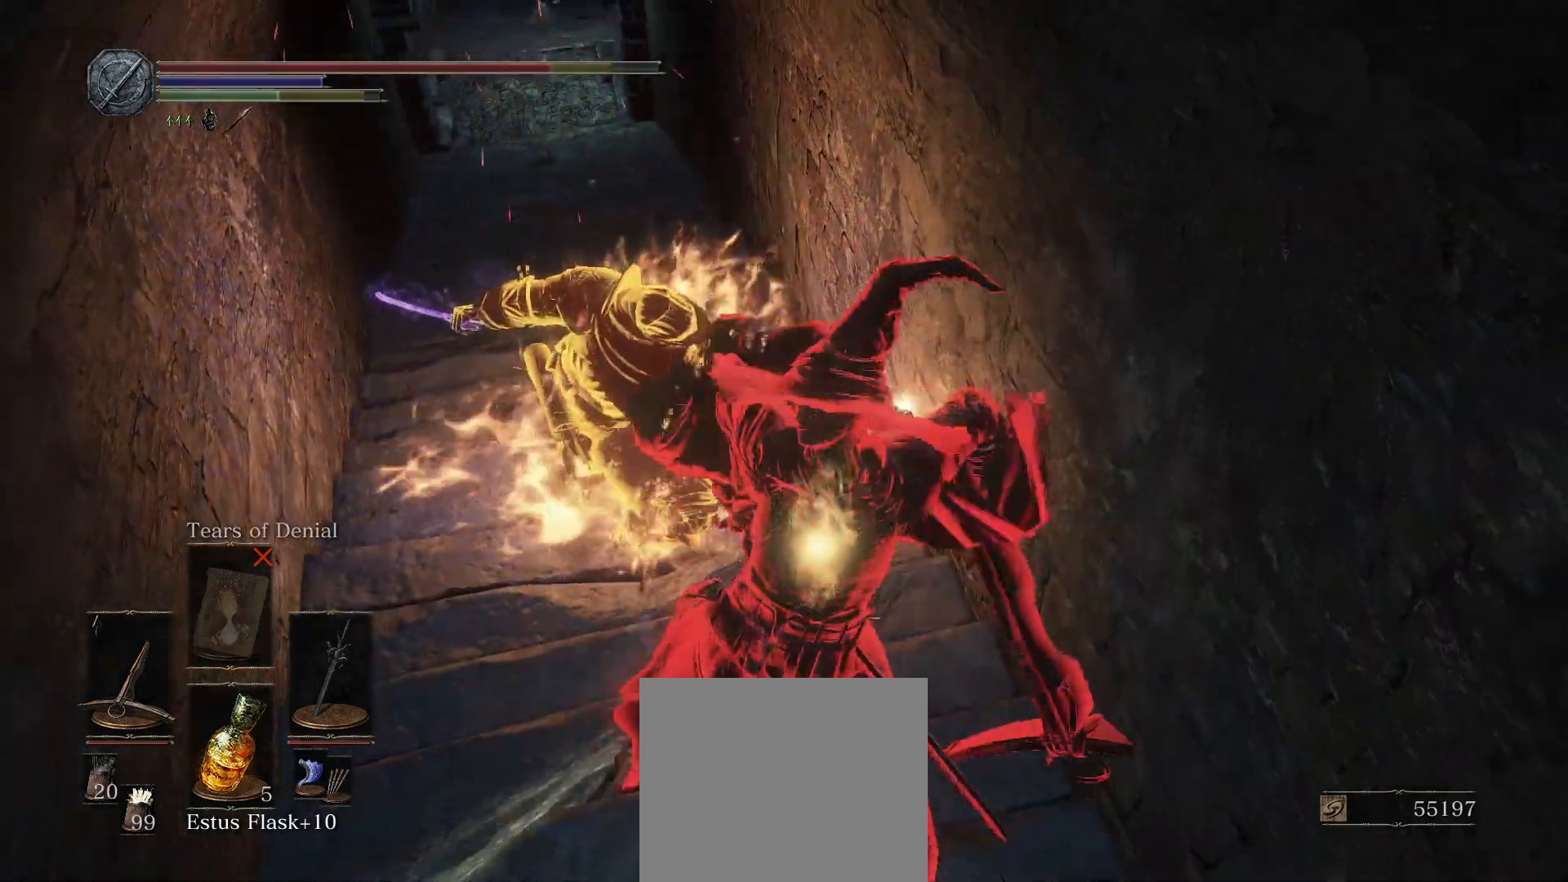
{"buttons": [], "left_stick": "down", "right_stick": "center", "events": []}
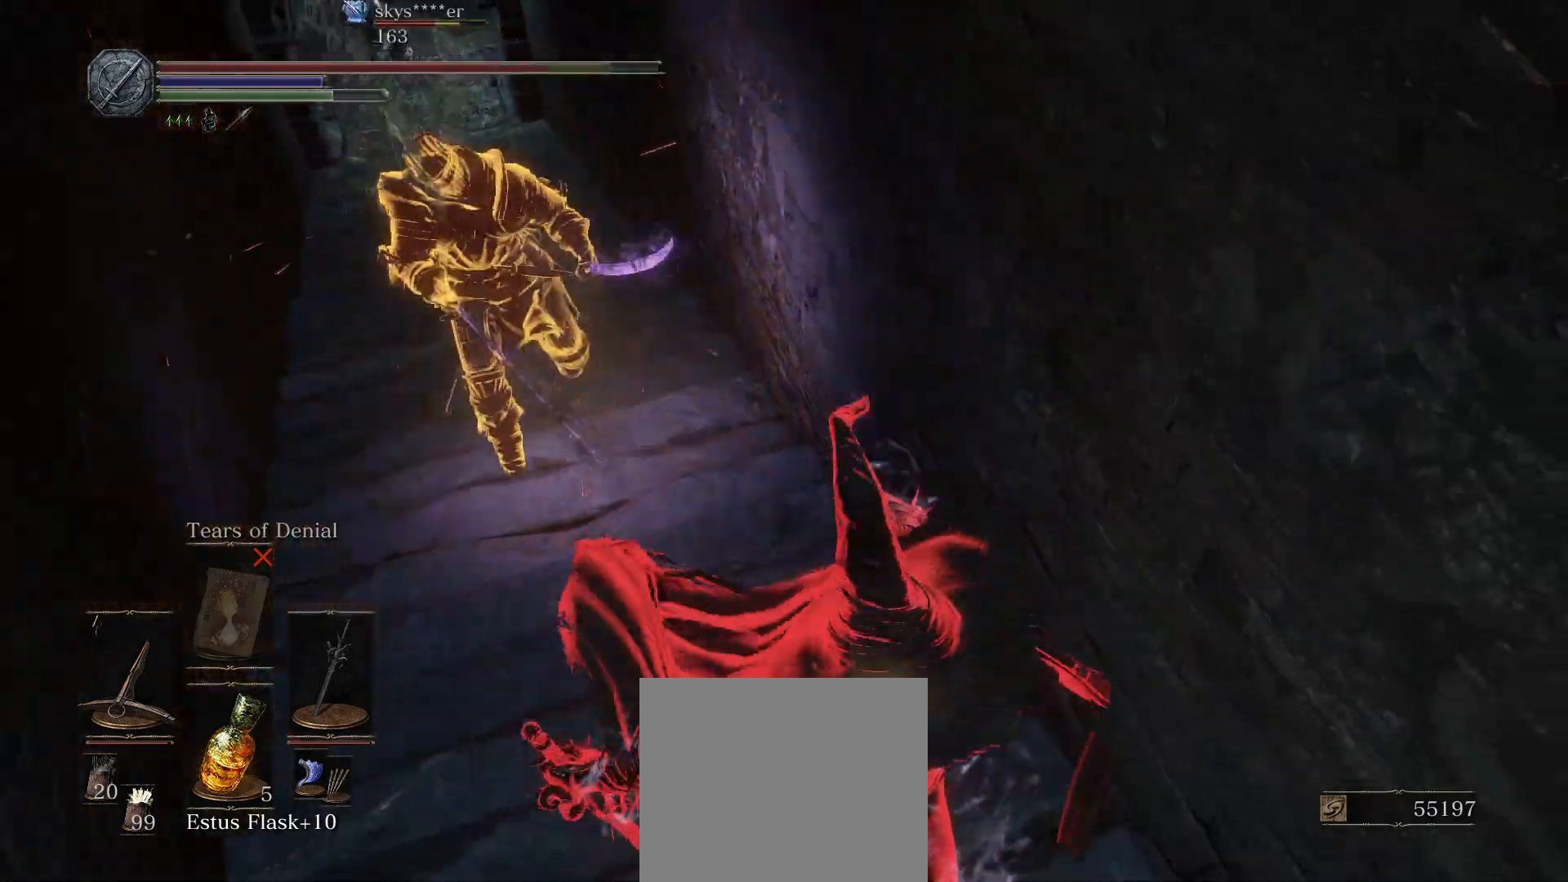
{"buttons": [], "left_stick": "down", "right_stick": "center", "events": [[217, "right_stick", "up-left"], [317, "right_stick", "center"]]}
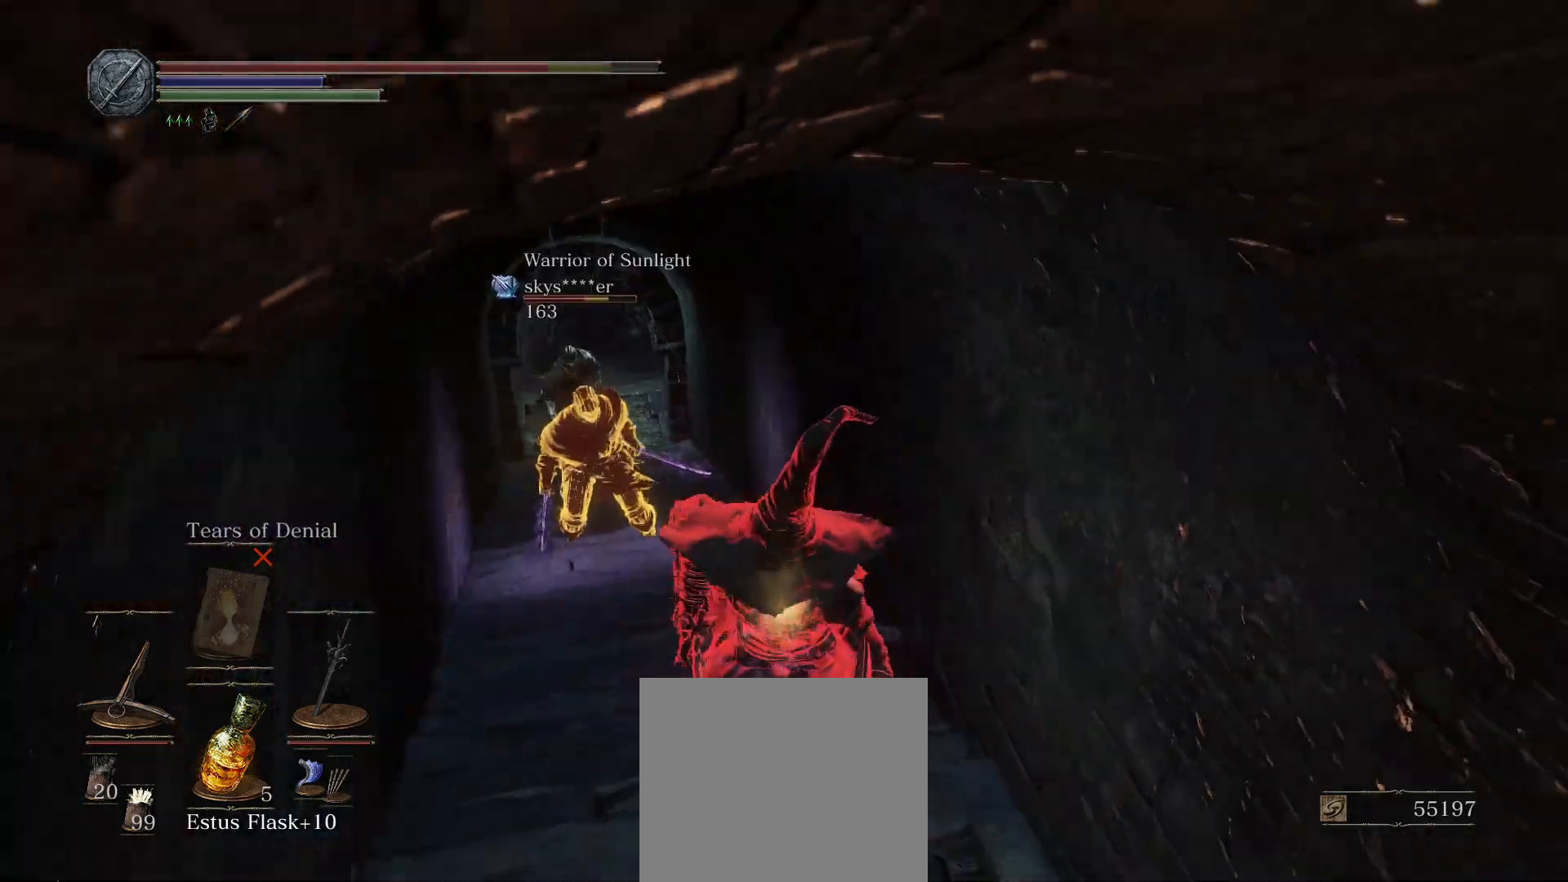
{"buttons": [], "left_stick": "down", "right_stick": "center", "events": [[217, "right_stick", "down"], [300, "right_stick", "center"], [317, "L1", "down"], [433, "L1", "up"]]}